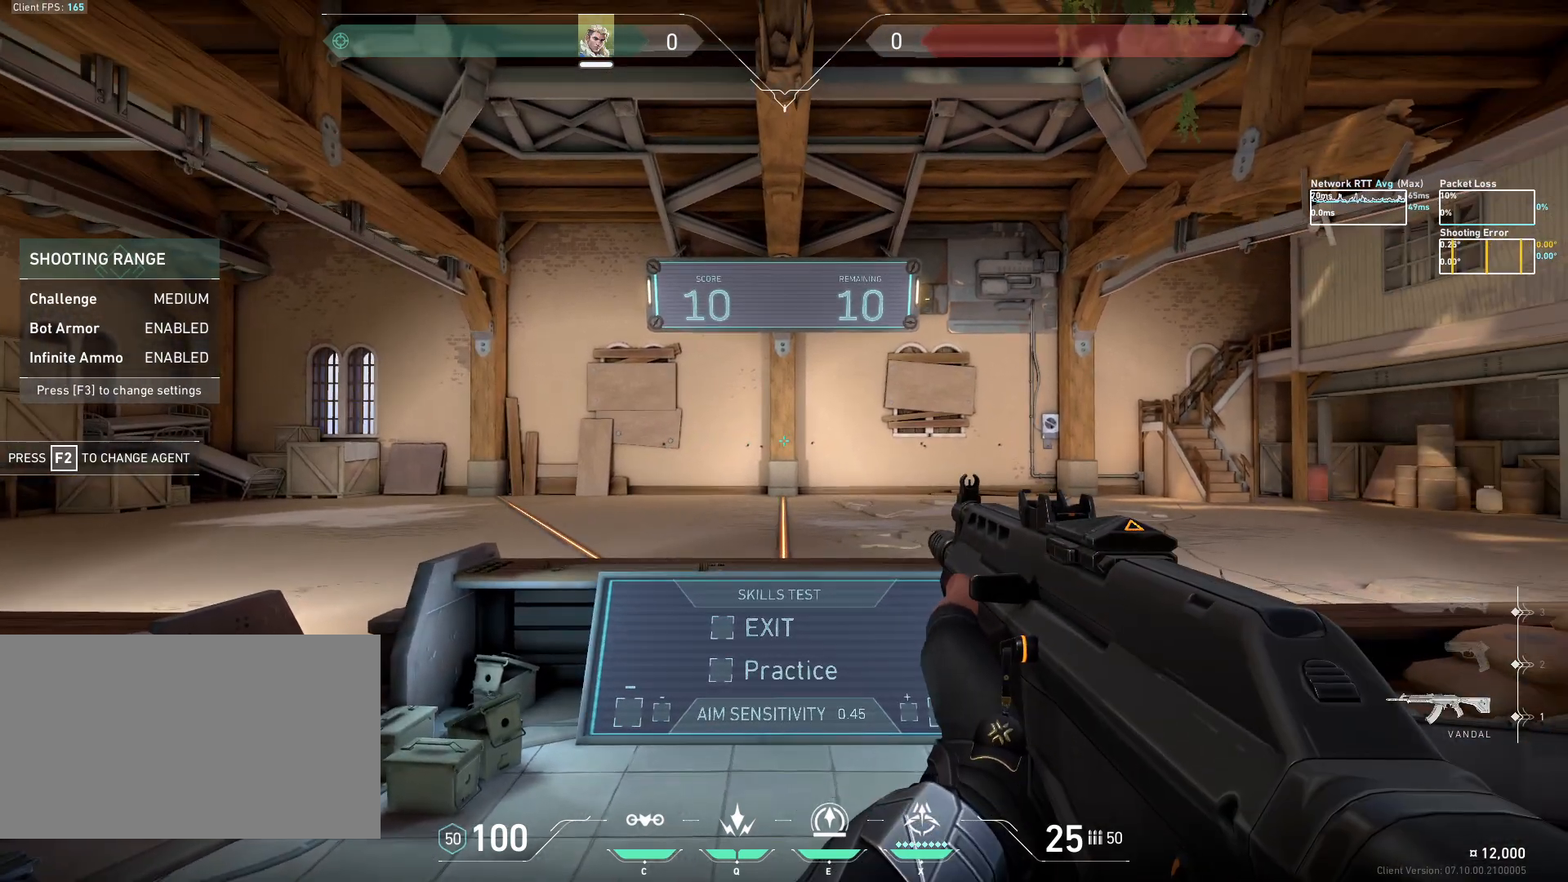
Gameplay with keyboard and mouse; each line is a JSON object with the keys and mouse buttons held at the frame after it. "events" lists presses ("down") and releases ("up") of "a", "ctrl", "d", "e", "q", "s", "shift", "space", "w", "mouse_left", "mouse_wheel", "mouse_right", "mouse_mb4" and "mouse_mb5" between this image and that frame as [ms after this image, input, new state], when the widget could be followed in between. "mouse_left", "mouse_wheel", "mouse_right", "mouse_mb4", "mouse_mb5" = the "left", "wheel", "right", "mb4", "mb5" buttons of the "mouse" list. No other keys are recorded. "wheel" means that the mouse wheel is clicked or scrolled. Mouse movement is not recorded.
{"keys": ["a"], "mouse": [], "events": [[450, "a", "down"]]}
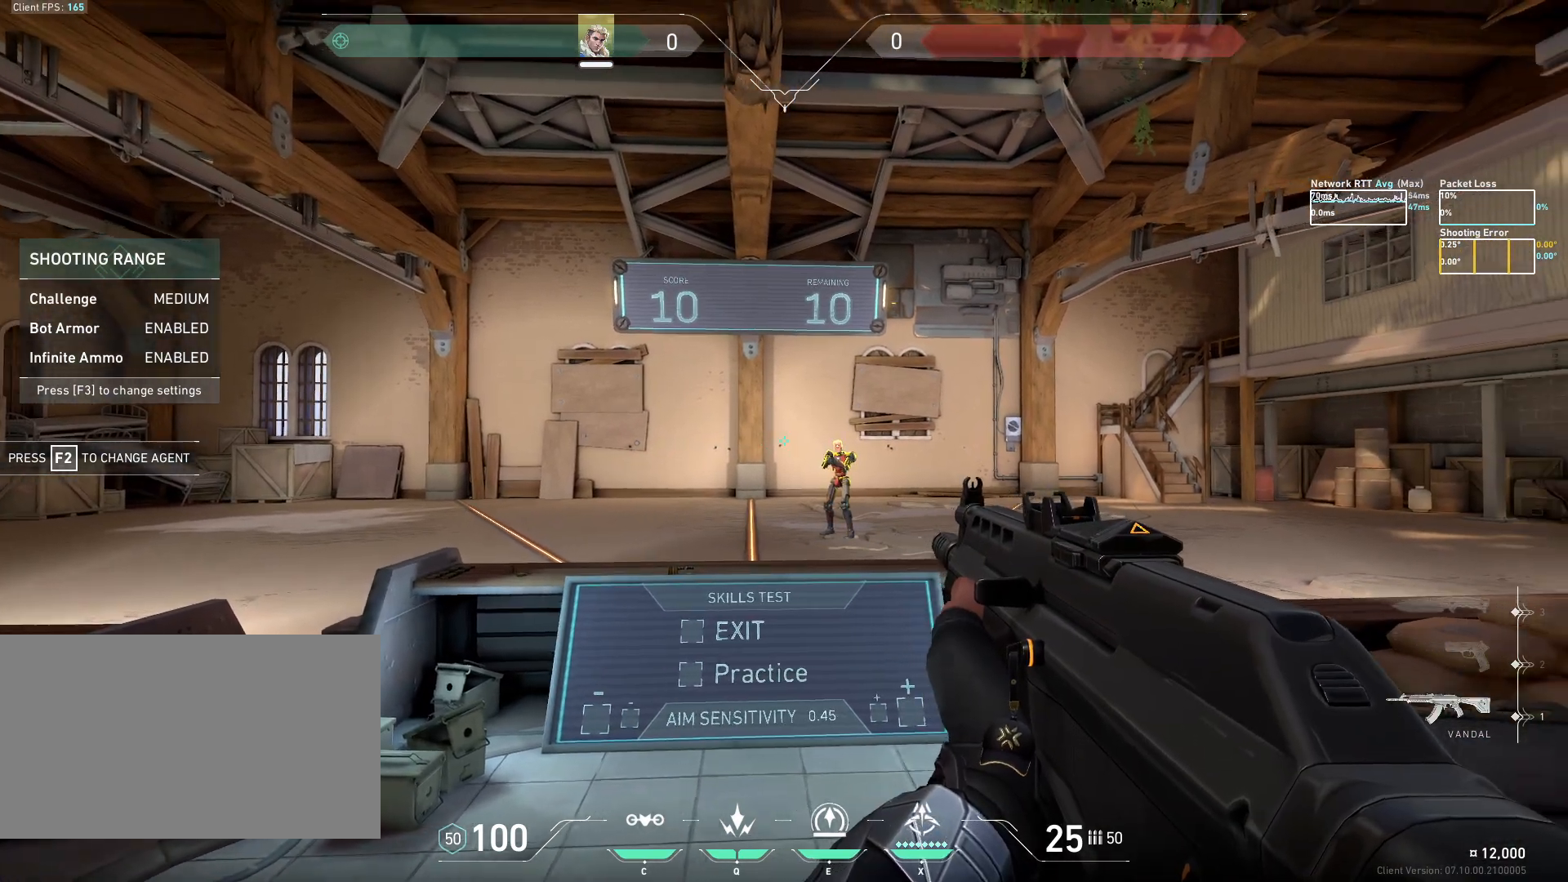
{"keys": ["d"], "mouse": [], "events": [[283, "d", "down"], [317, "a", "up"], [400, "mouse_left", "down"], [467, "mouse_left", "up"]]}
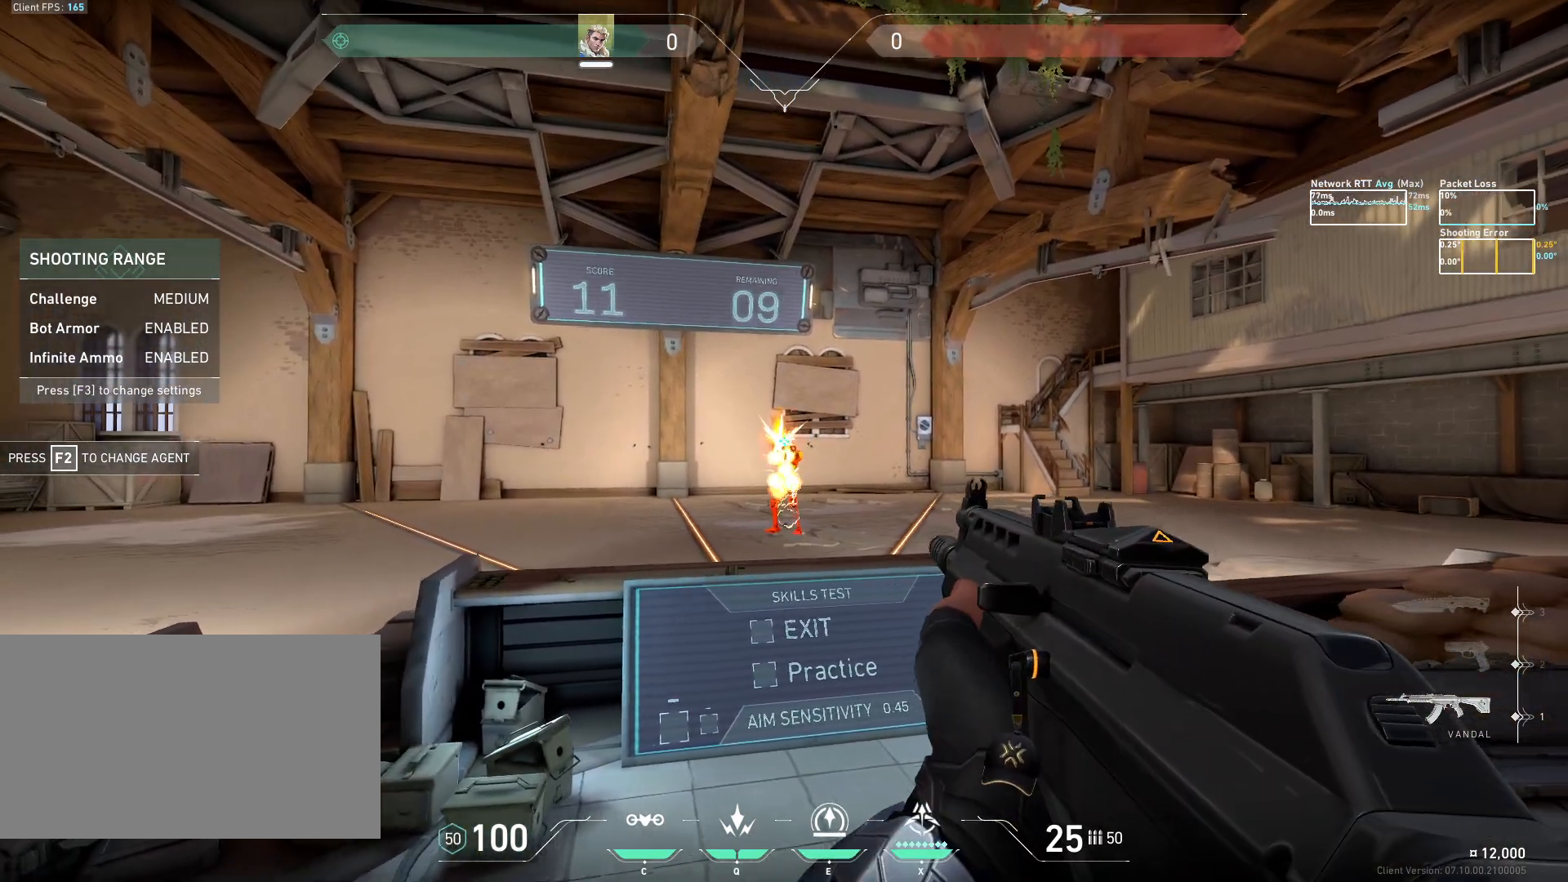
{"keys": [], "mouse": [], "events": [[250, "d", "up"]]}
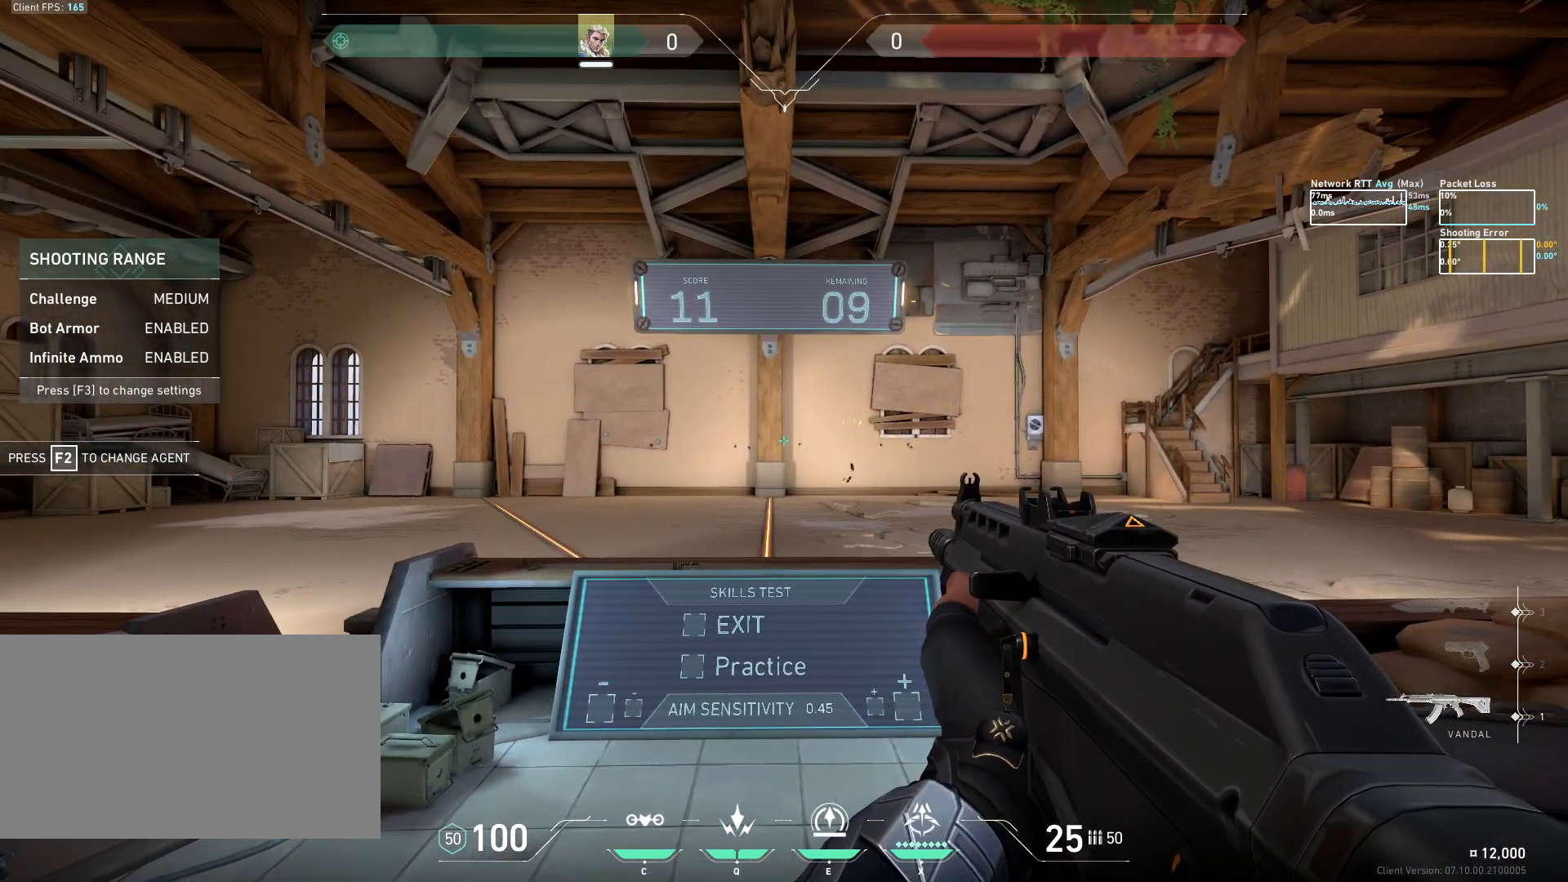
{"keys": ["d"], "mouse": [], "events": [[383, "d", "down"]]}
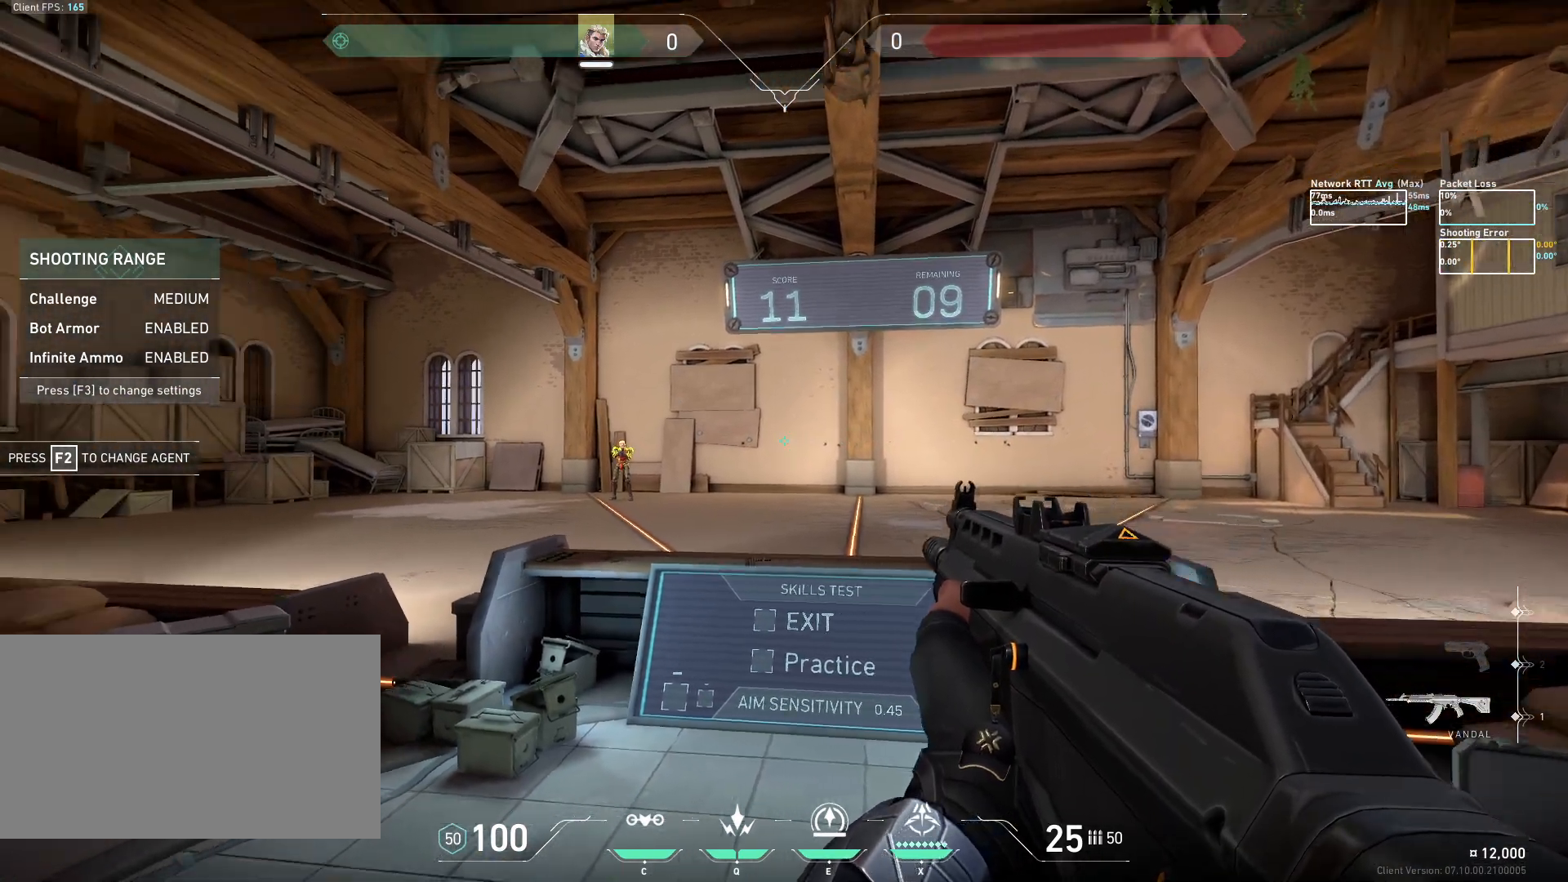
{"keys": ["a"], "mouse": [], "events": [[250, "a", "down"], [300, "d", "up"], [383, "mouse_left", "down"], [450, "mouse_left", "up"]]}
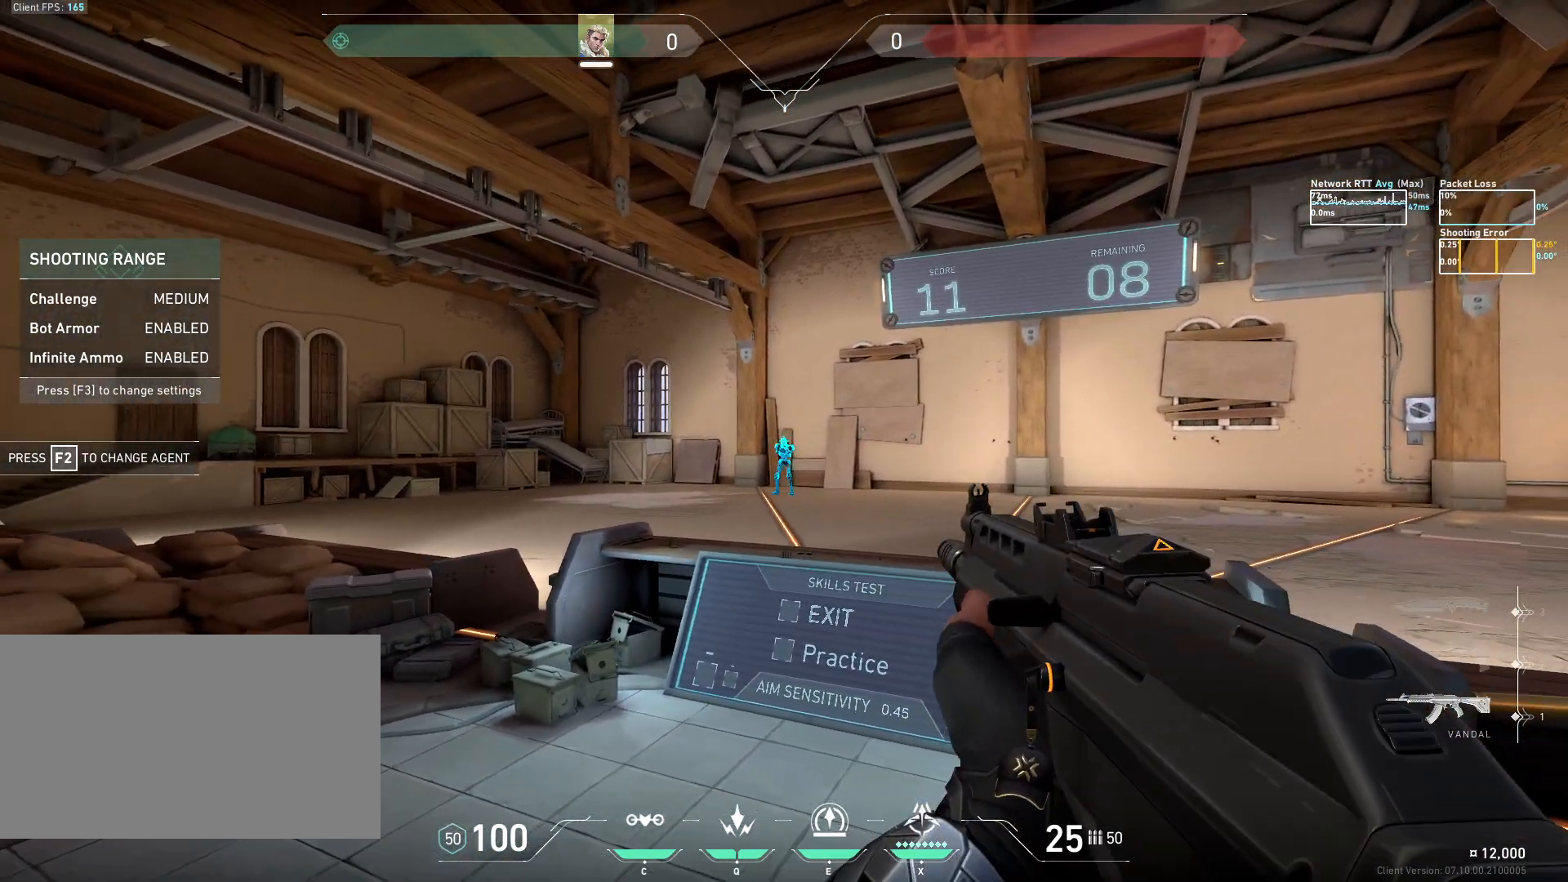
{"keys": [], "mouse": [], "events": [[250, "a", "up"]]}
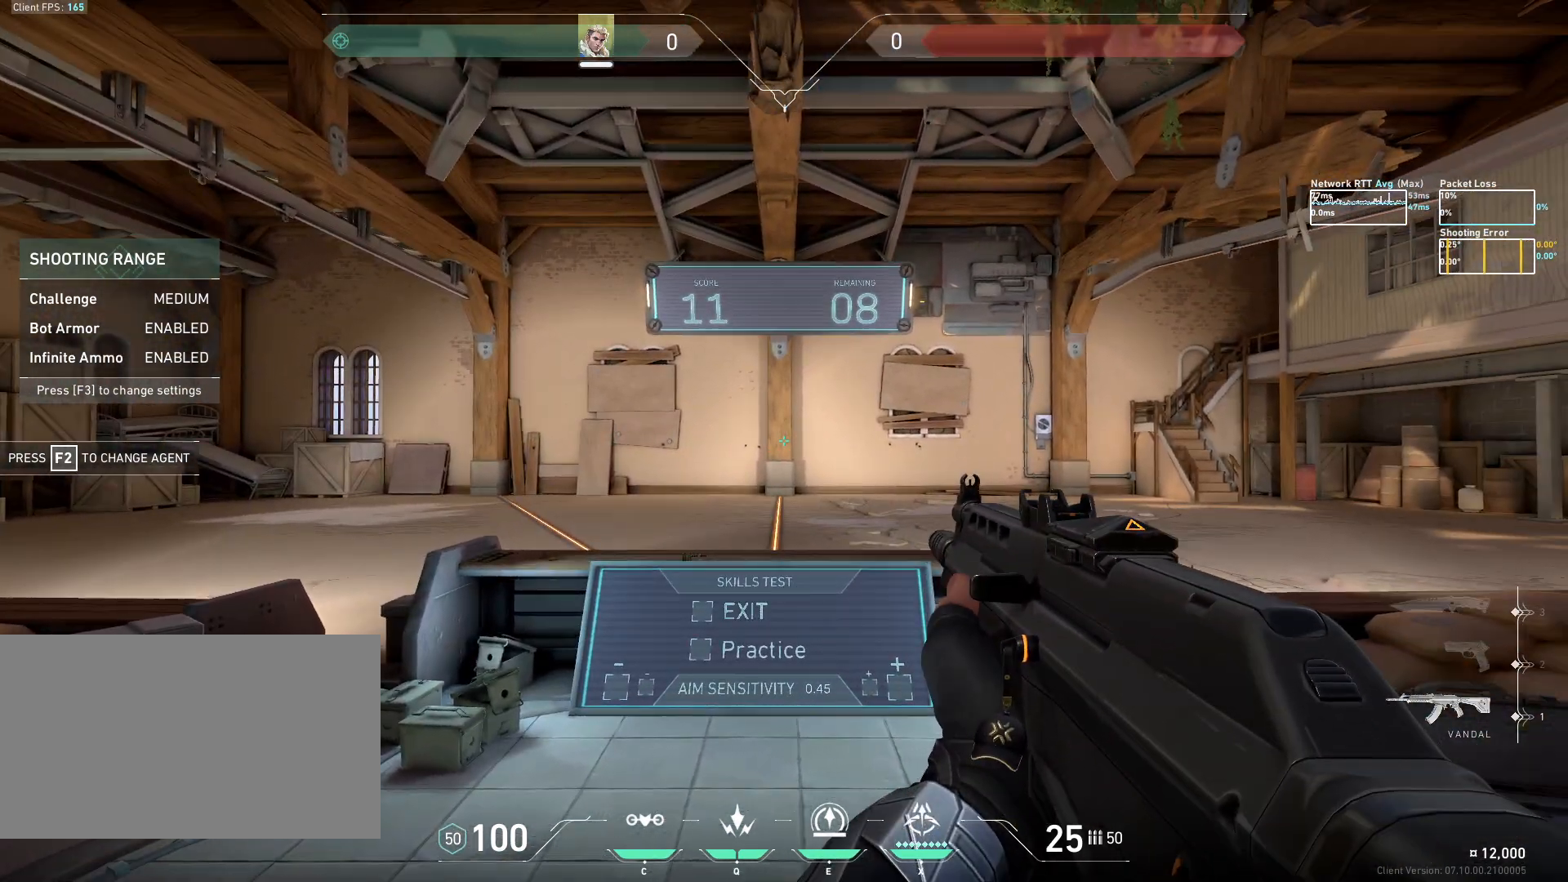
{"keys": ["a"], "mouse": [], "events": [[333, "a", "down"]]}
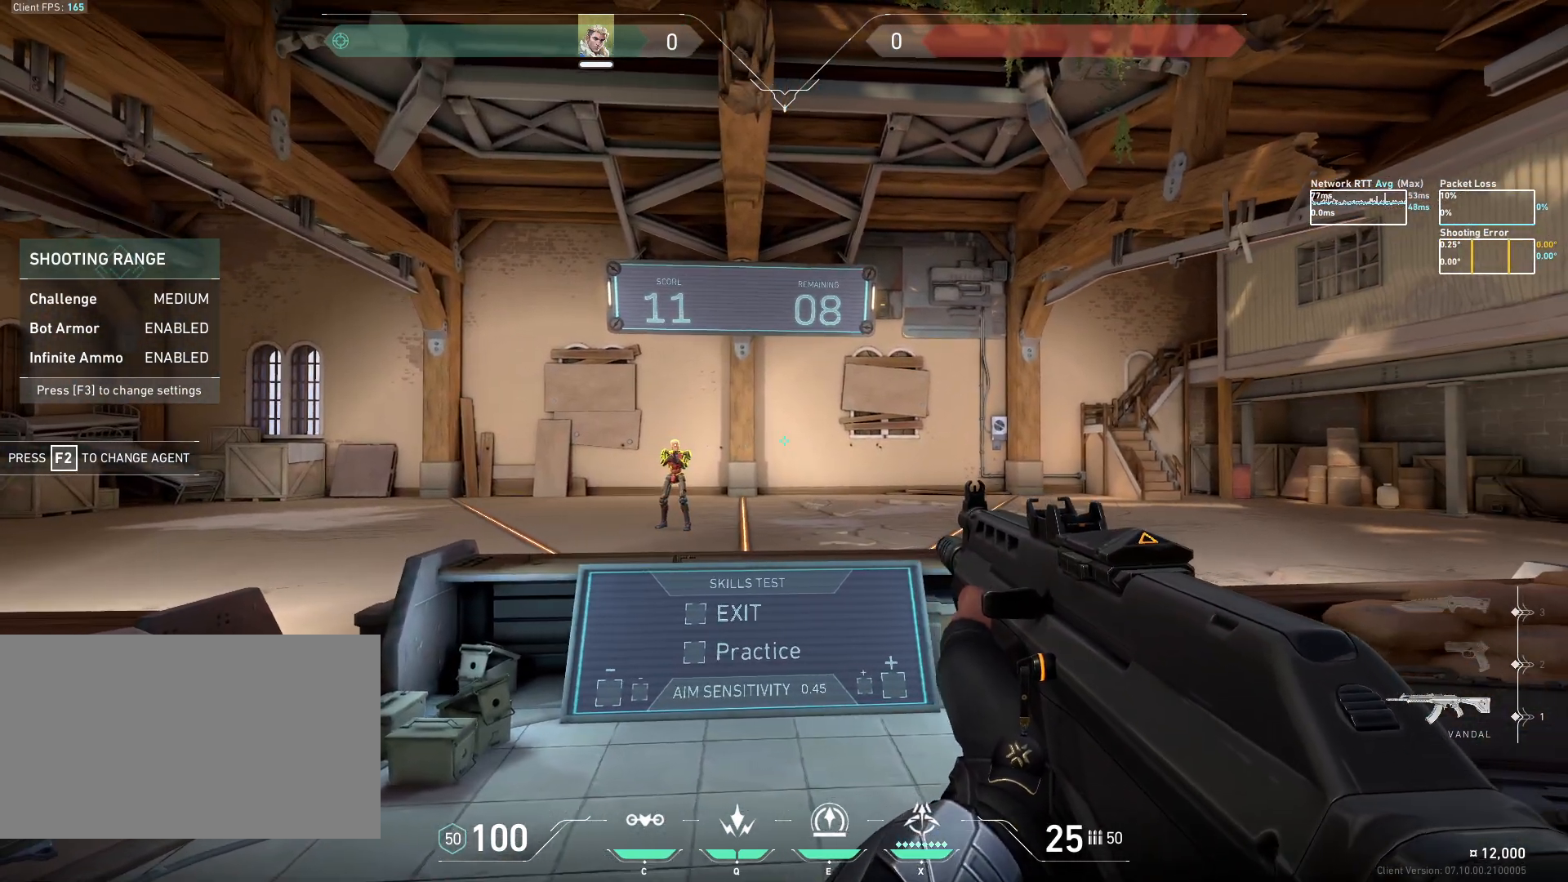
{"keys": ["d"], "mouse": [], "events": [[150, "d", "down"], [183, "a", "up"], [267, "mouse_left", "down"], [333, "mouse_left", "up"]]}
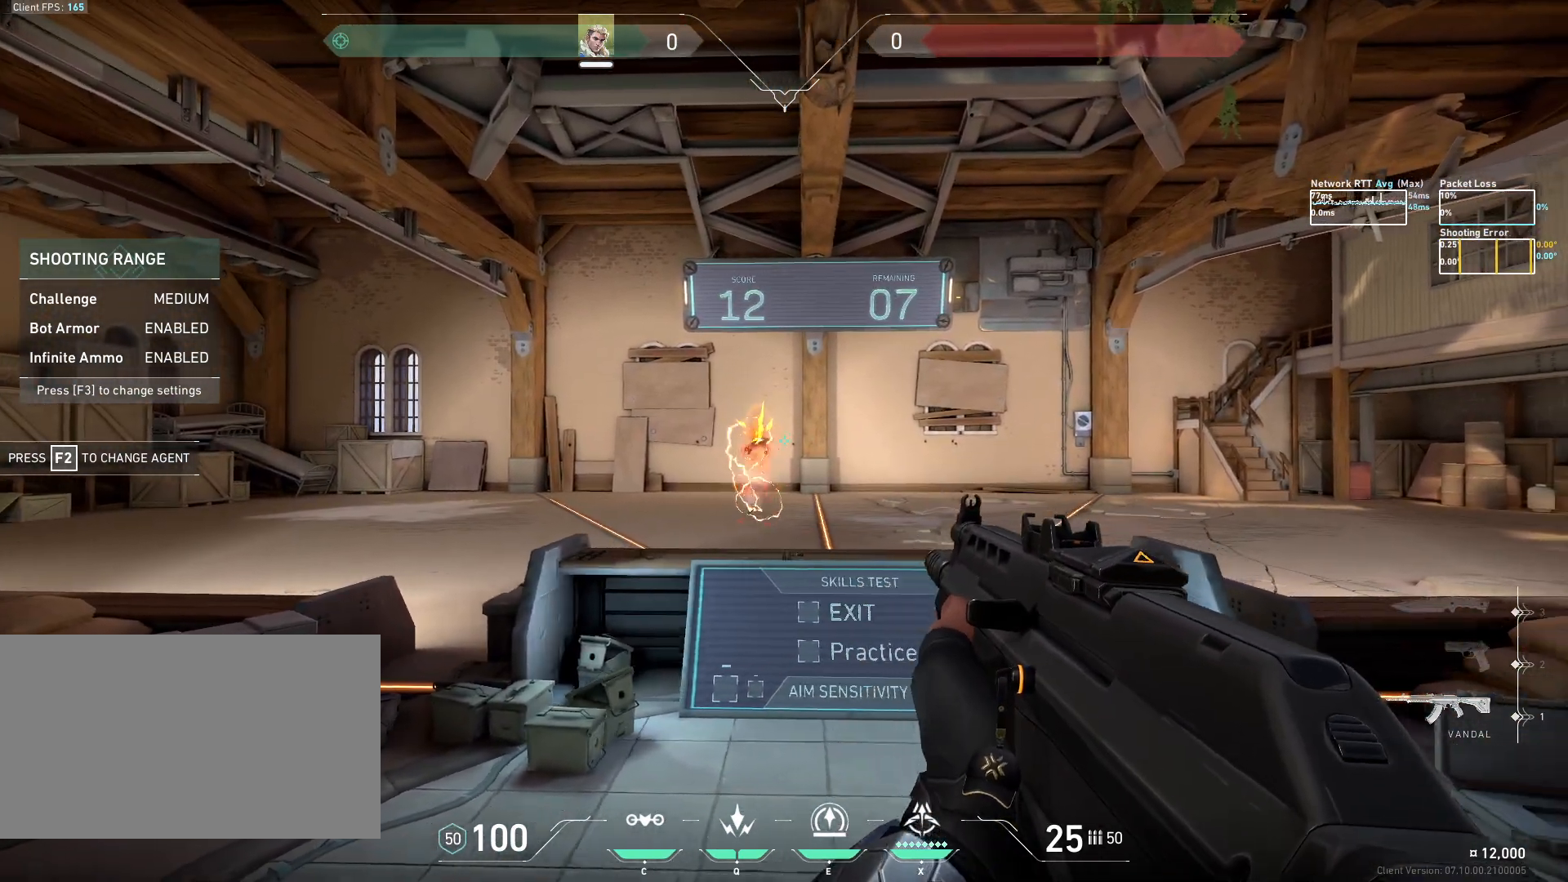
{"keys": [], "mouse": [], "events": [[50, "d", "up"]]}
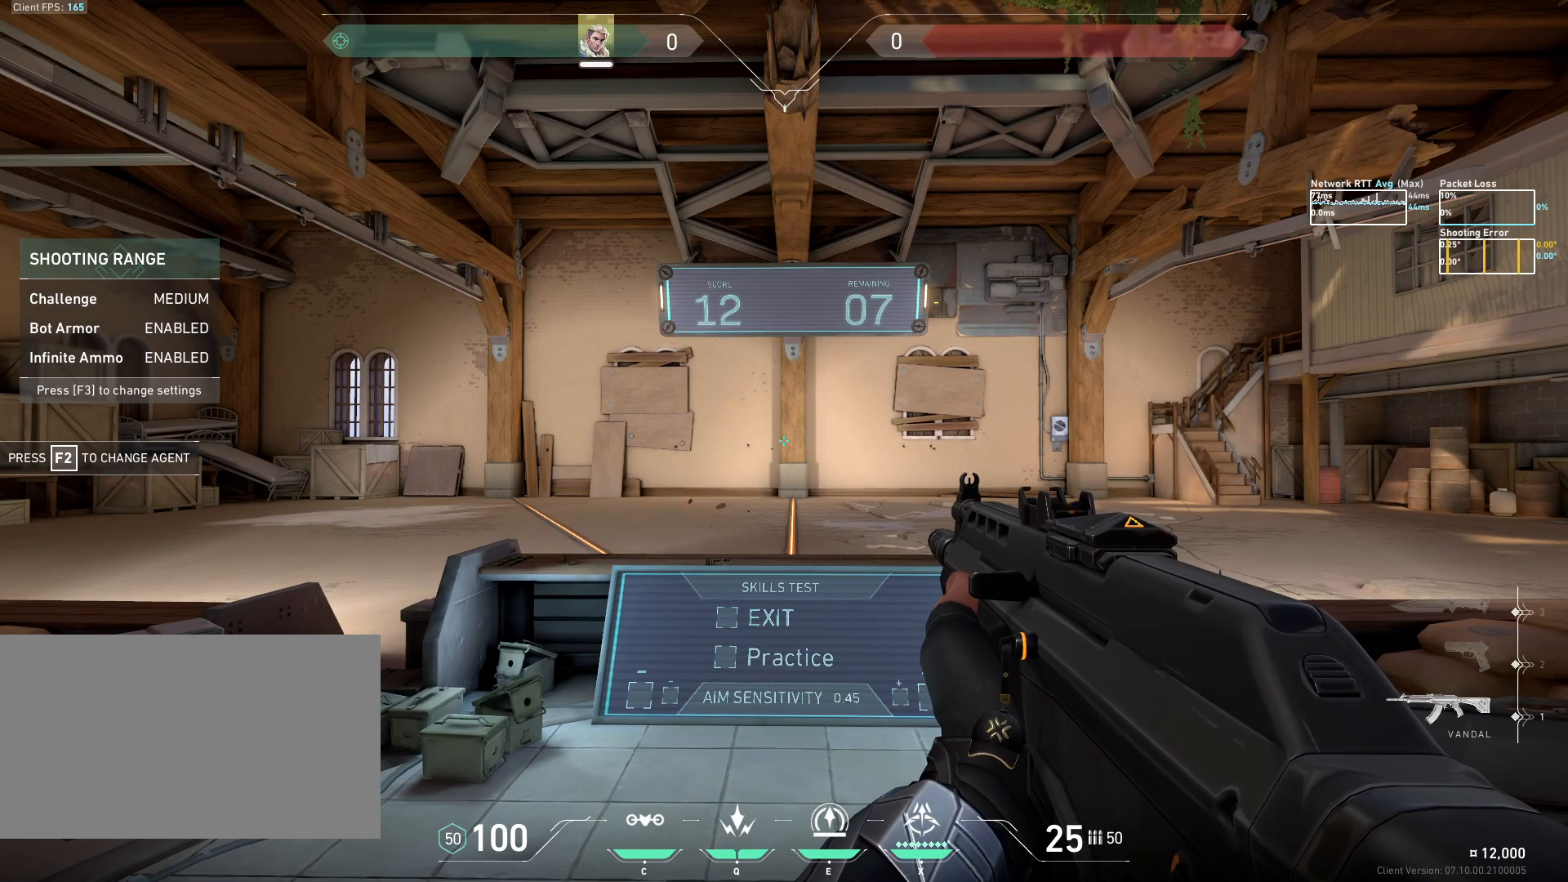
{"keys": ["a", "d"], "mouse": [], "events": [[167, "d", "down"], [500, "a", "down"]]}
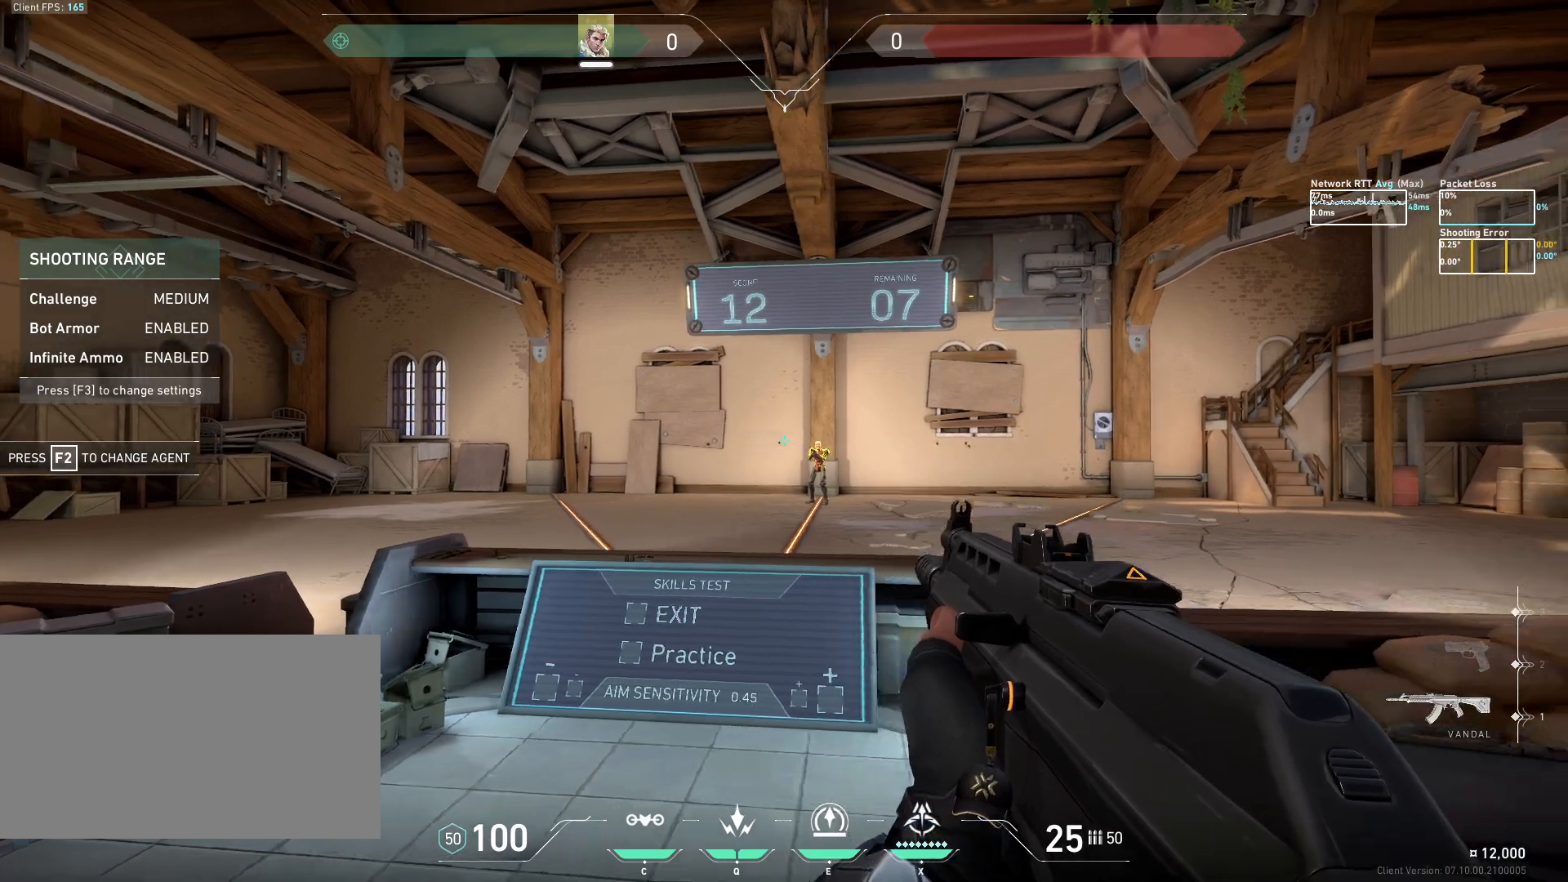
{"keys": [], "mouse": [], "events": [[67, "d", "up"], [150, "mouse_left", "down"], [233, "mouse_left", "up"], [450, "a", "up"]]}
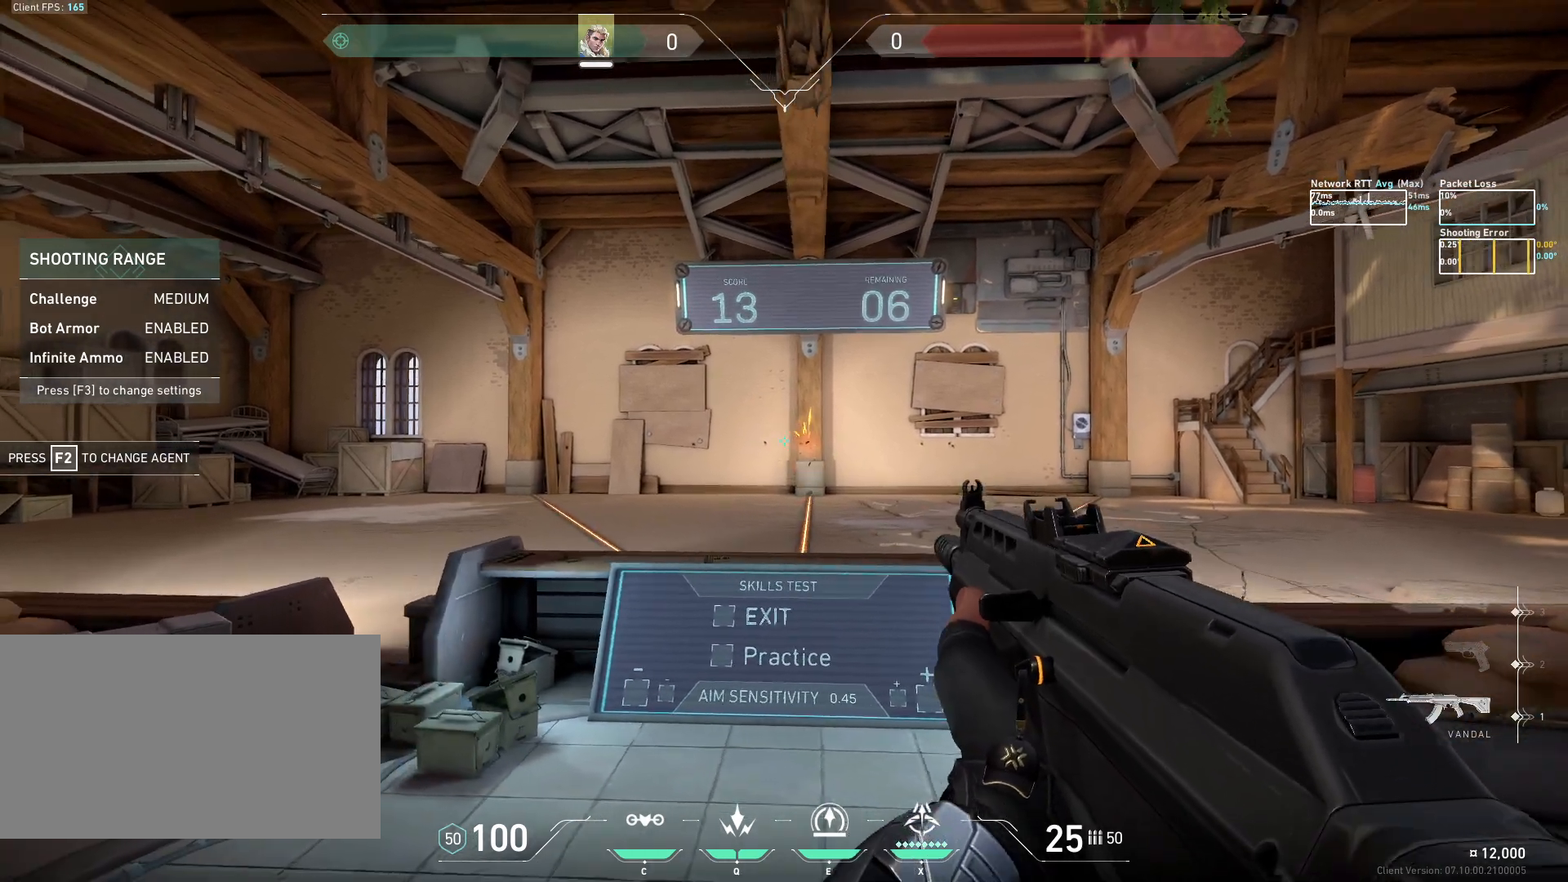
{"keys": [], "mouse": [], "events": []}
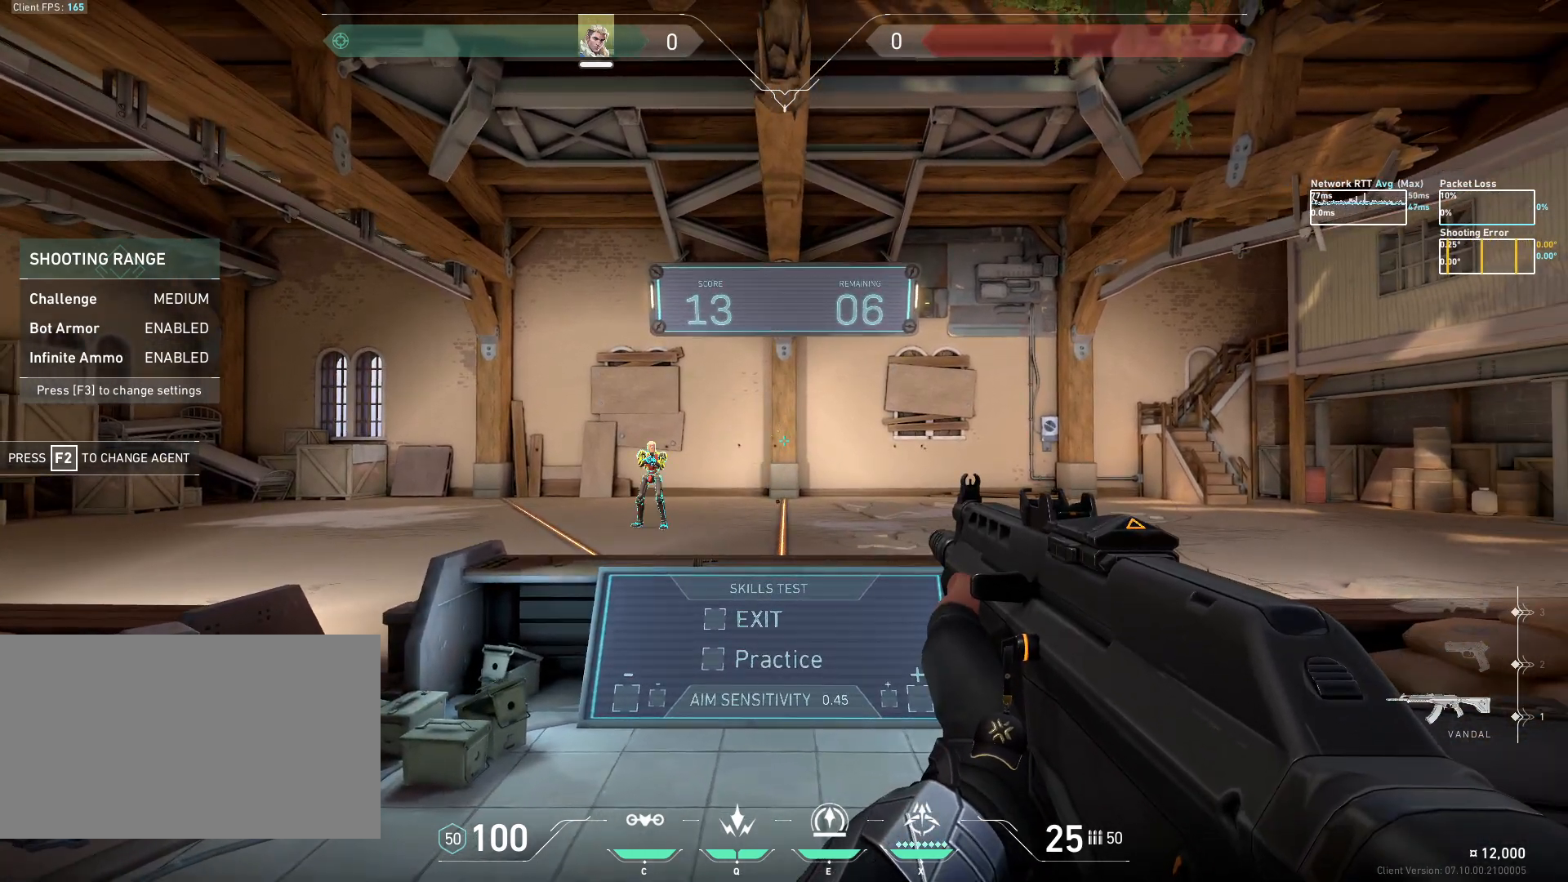
{"keys": ["d"], "mouse": [], "events": [[133, "a", "down"], [283, "a", "up"], [283, "d", "down"]]}
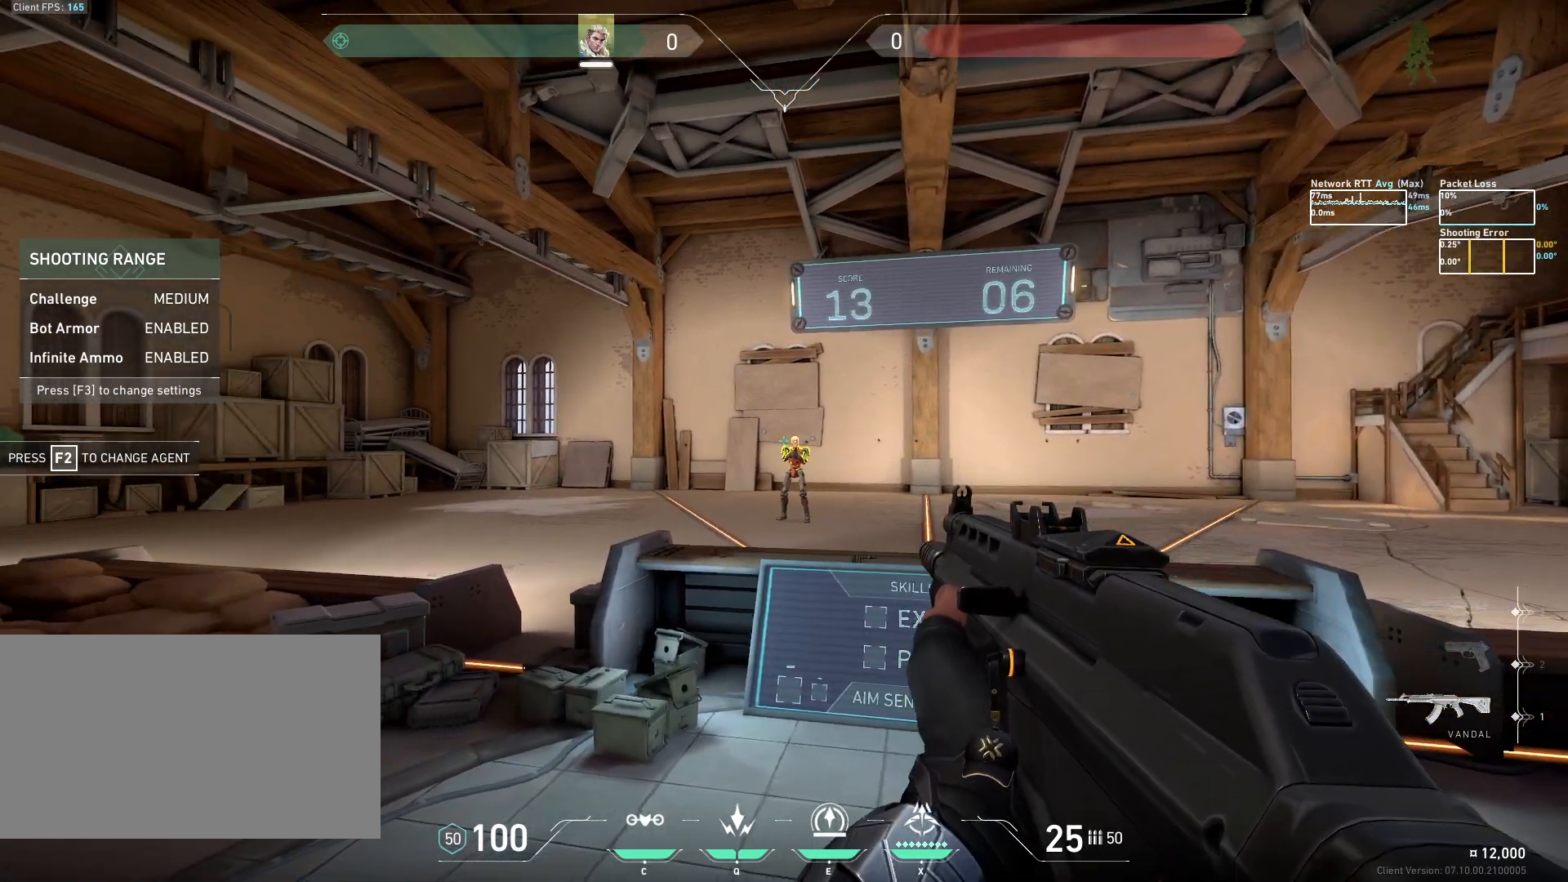
{"keys": [], "mouse": [], "events": [[33, "a", "down"], [100, "d", "up"], [100, "mouse_left", "down"], [167, "mouse_left", "up"], [283, "a", "up"]]}
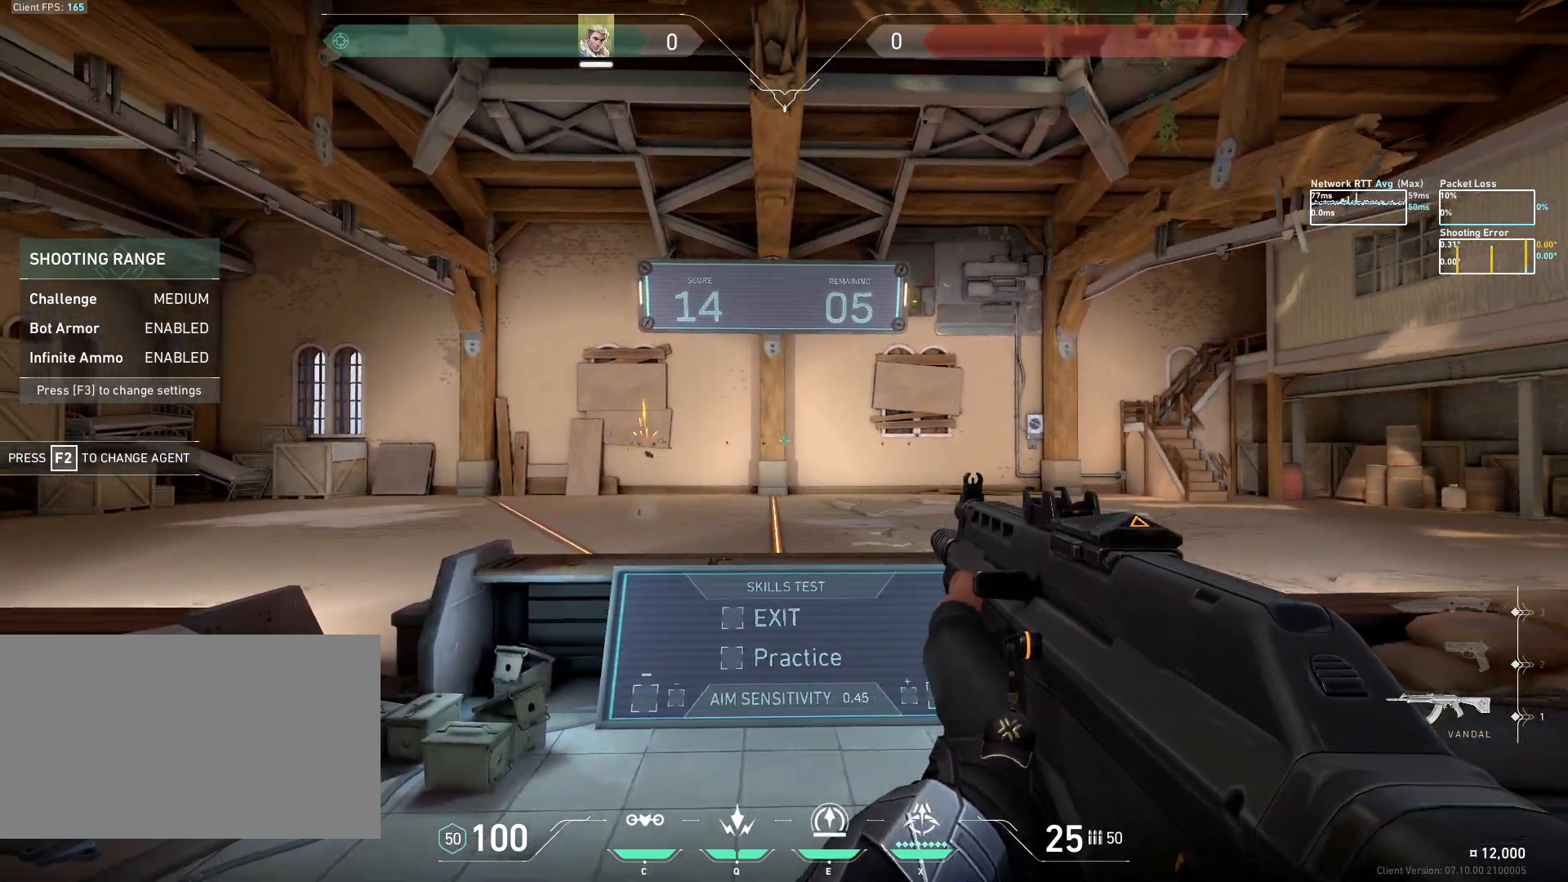
{"keys": [], "mouse": [], "events": []}
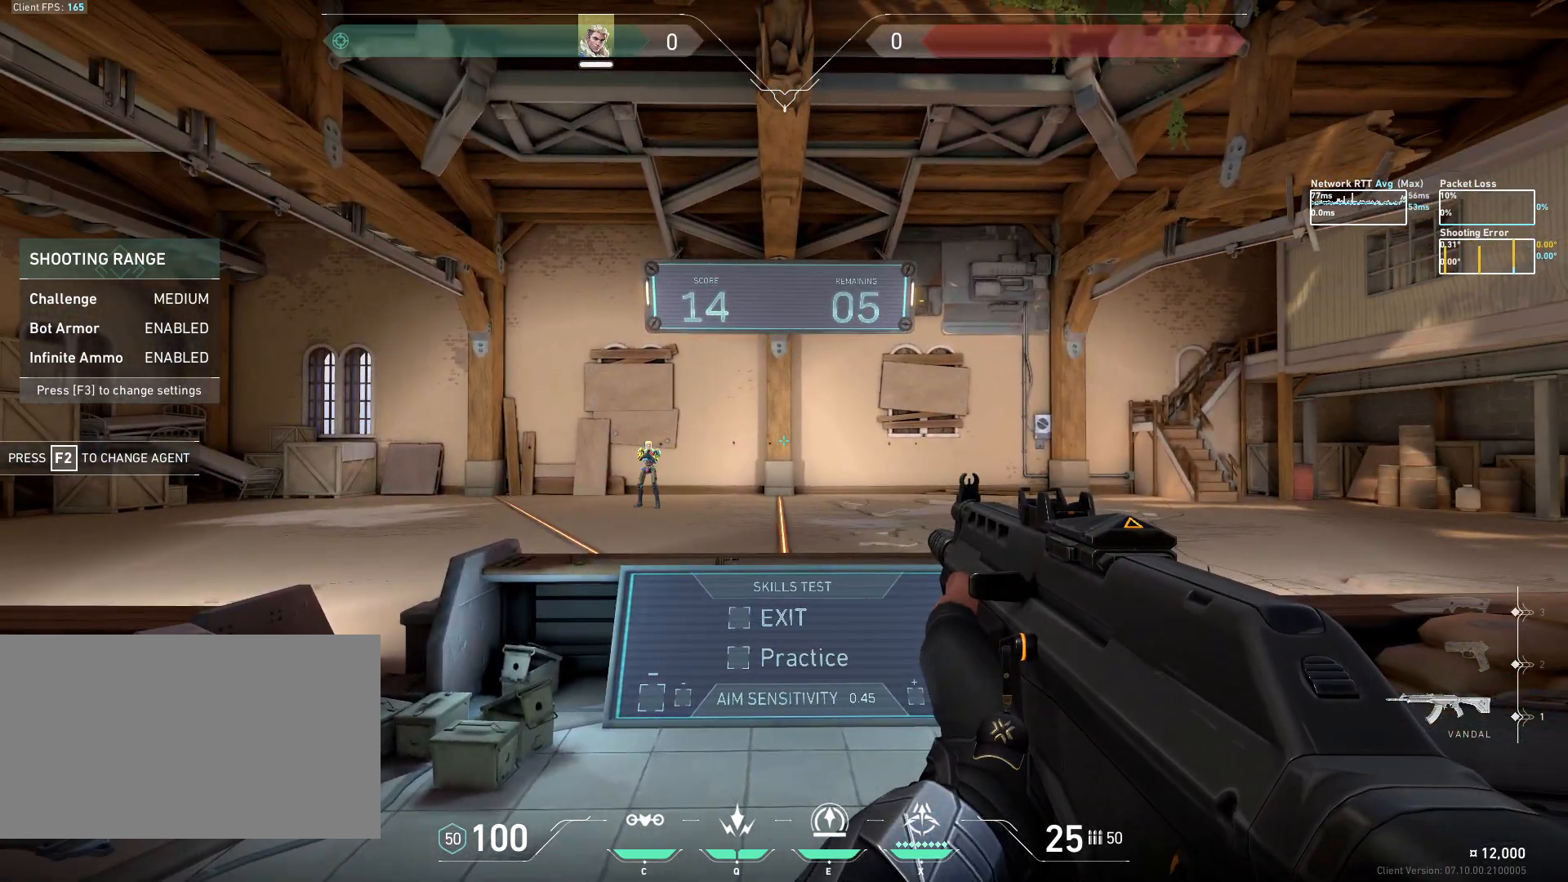
{"keys": ["d"], "mouse": ["left"], "events": [[83, "a", "down"], [350, "d", "down"], [383, "a", "up"], [500, "mouse_left", "down"]]}
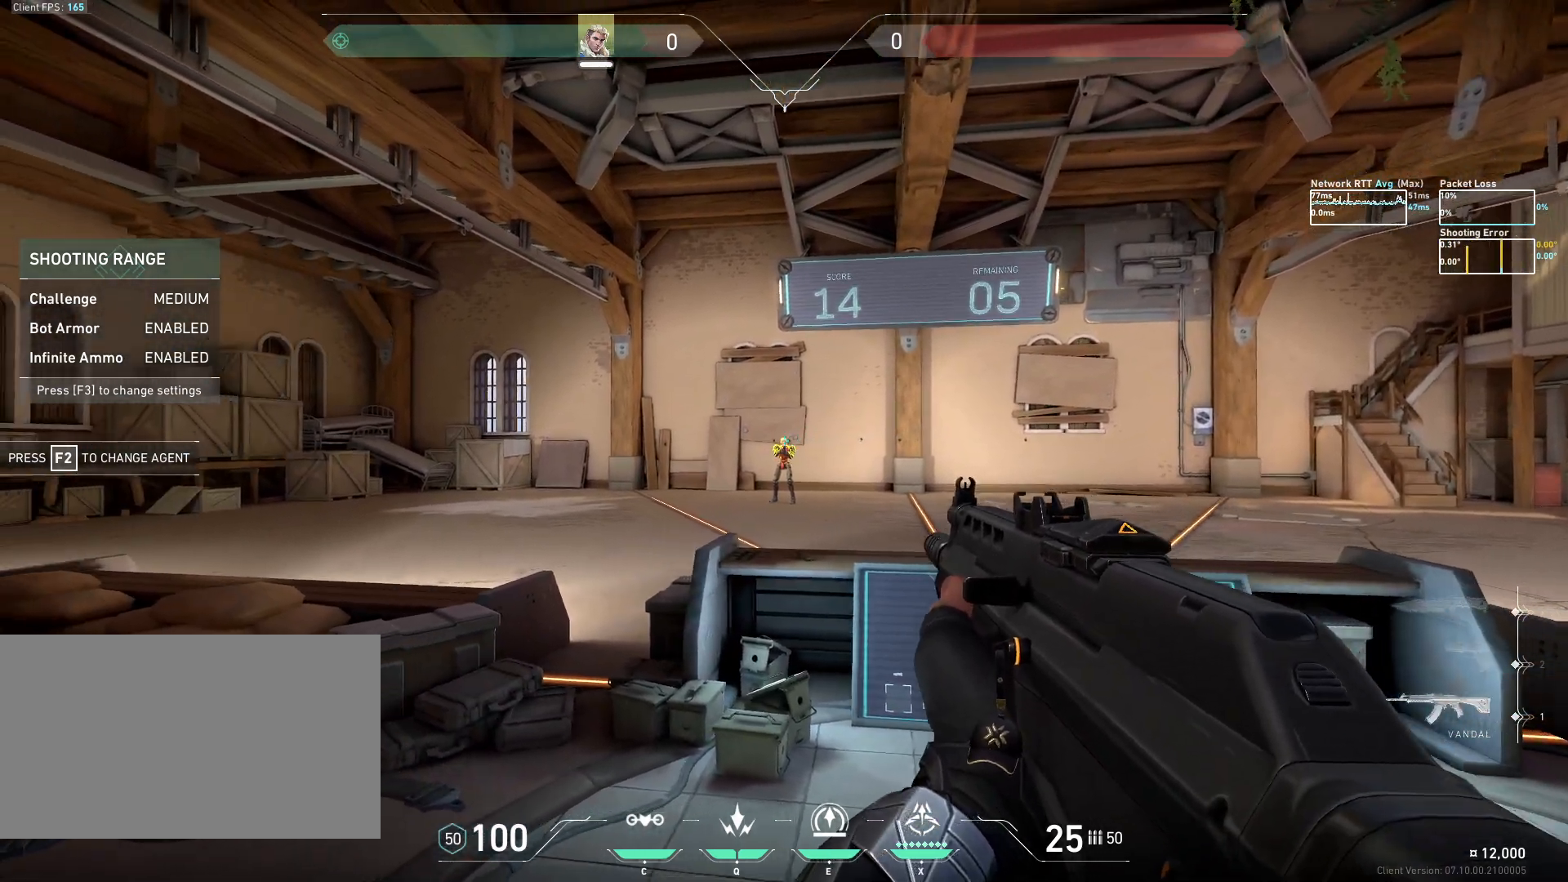
{"keys": [], "mouse": [], "events": [[100, "mouse_left", "up"], [317, "d", "up"]]}
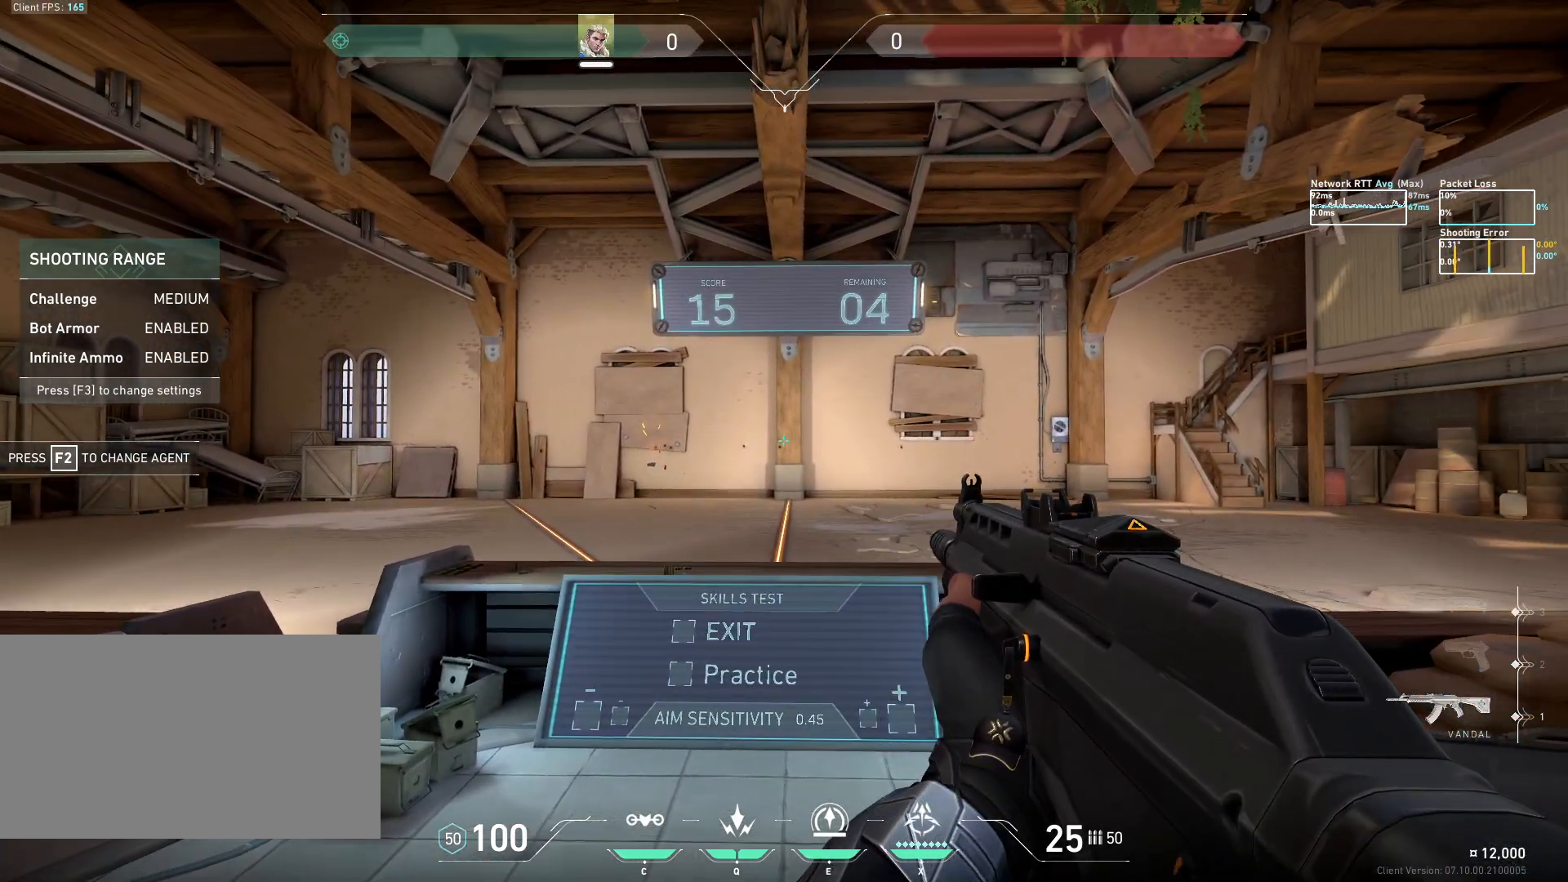
{"keys": [], "mouse": [], "events": []}
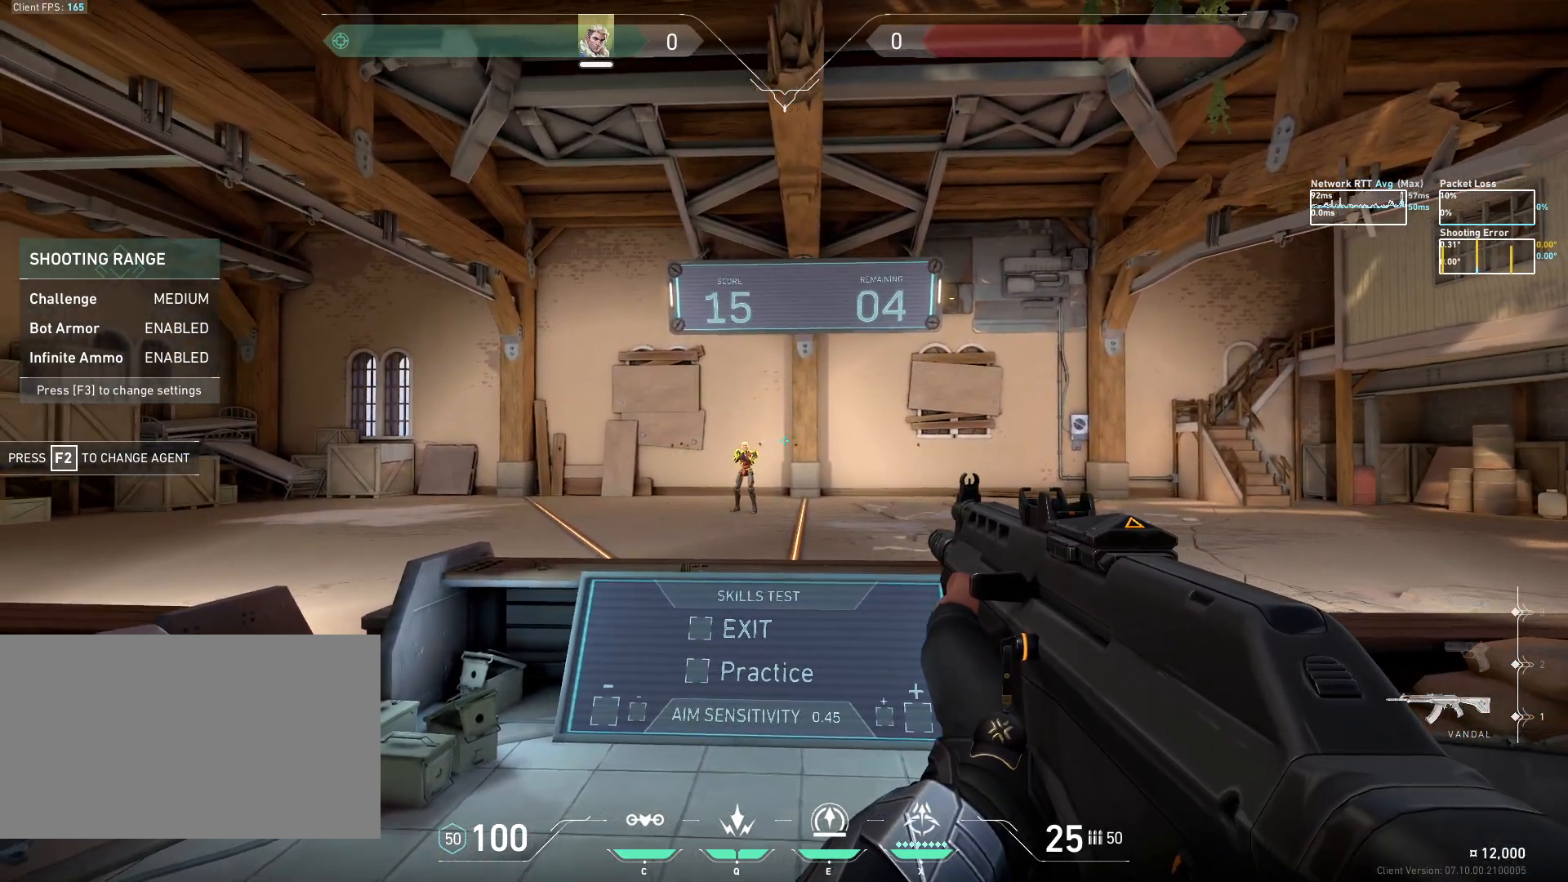
{"keys": ["a"], "mouse": [], "events": [[17, "d", "down"], [300, "a", "down"], [350, "d", "up"], [400, "mouse_left", "down"], [467, "mouse_left", "up"]]}
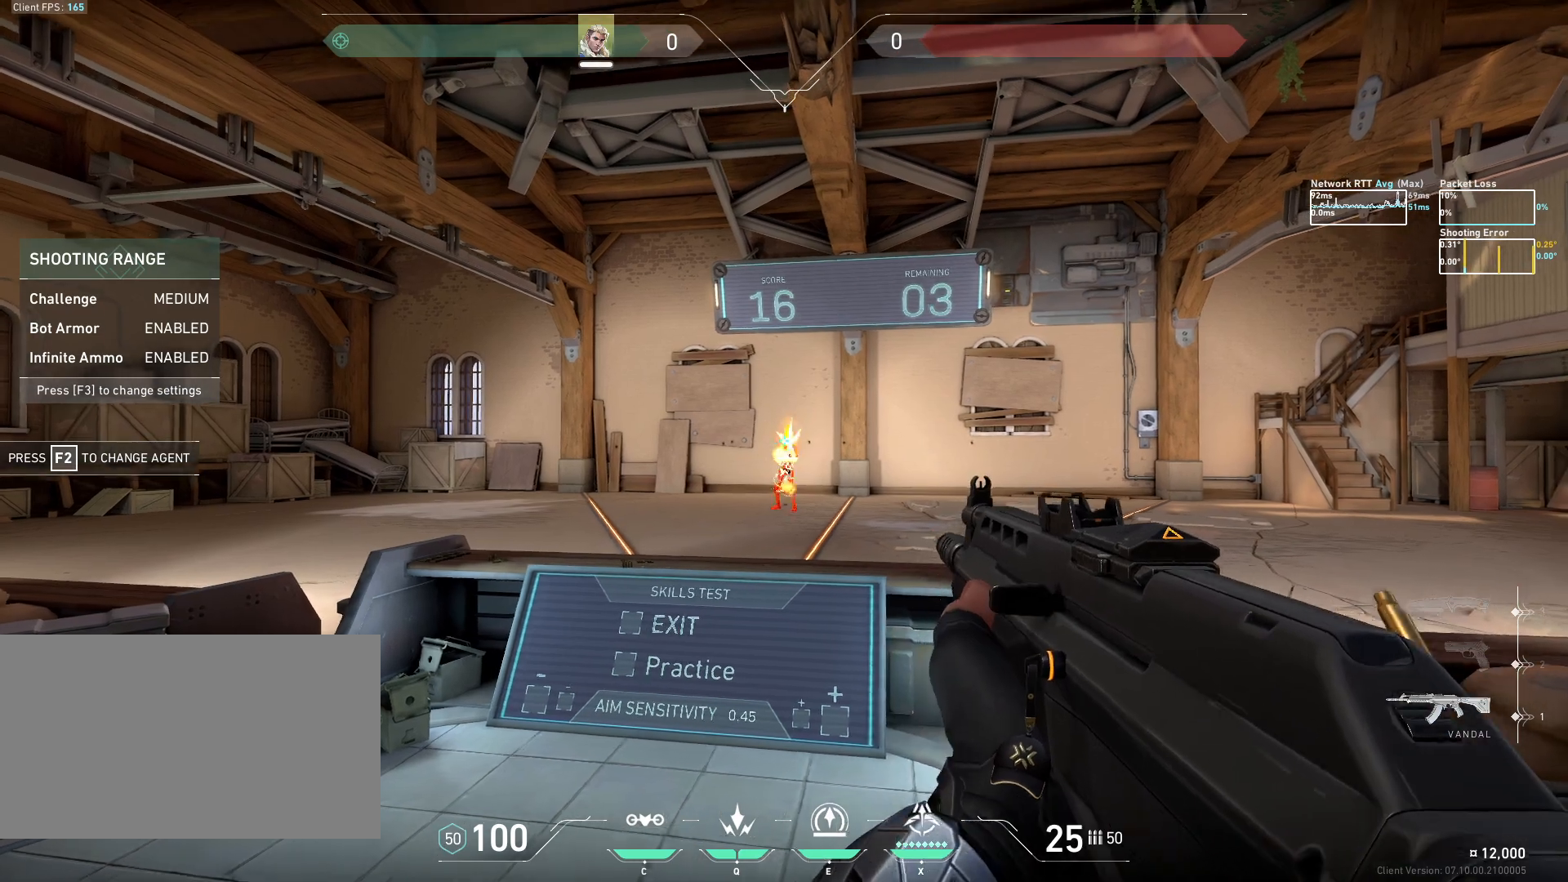
{"keys": [], "mouse": [], "events": [[233, "a", "up"]]}
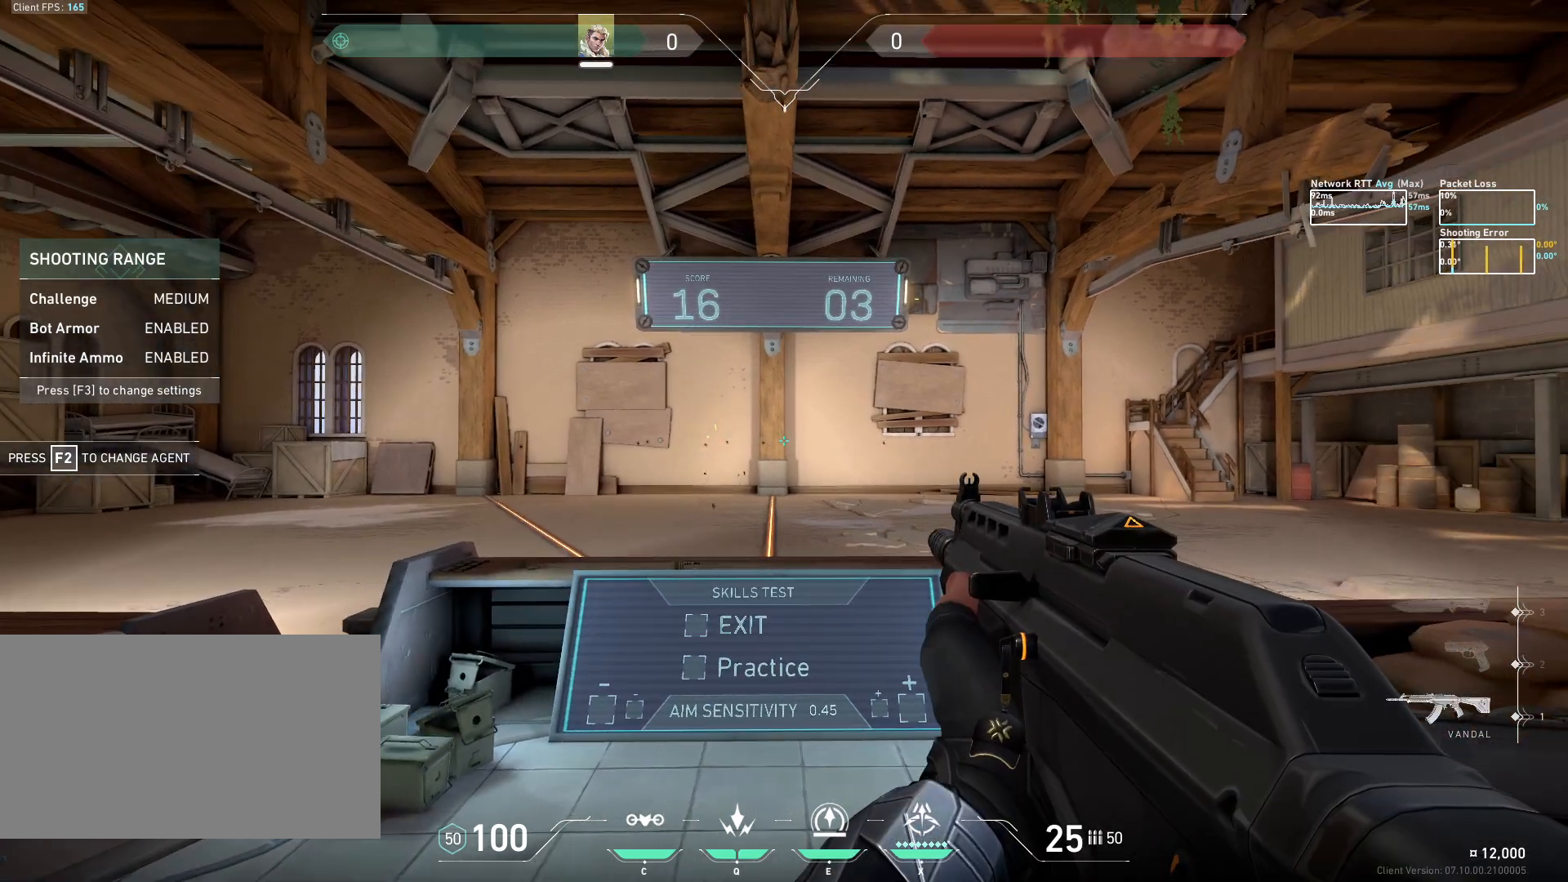
{"keys": ["a"], "mouse": [], "events": [[433, "a", "down"]]}
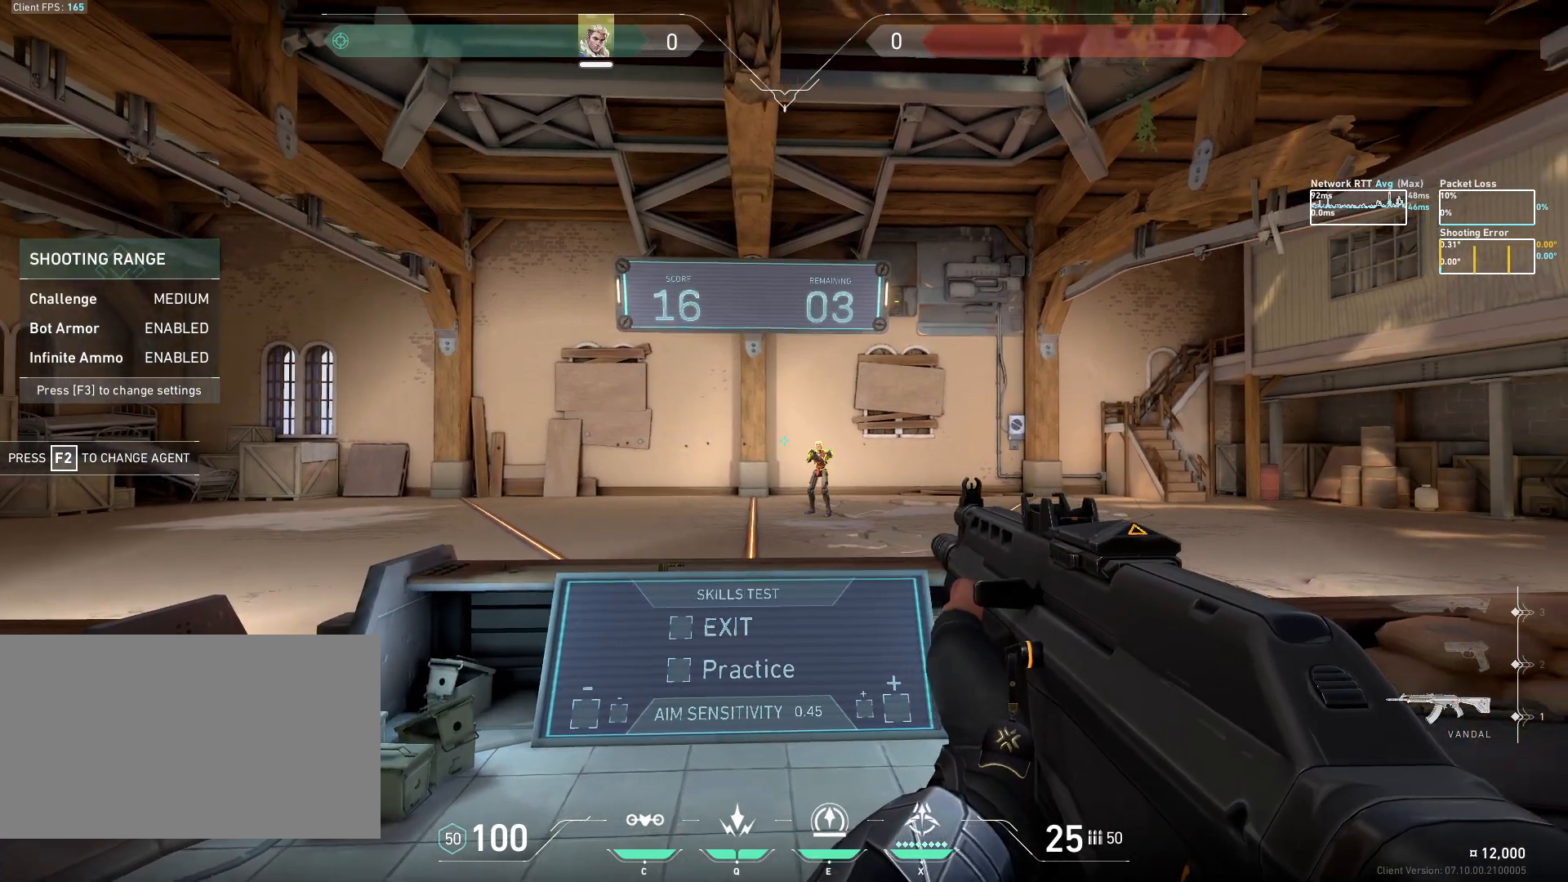
{"keys": ["d"], "mouse": [], "events": [[233, "d", "down"], [283, "a", "up"], [333, "mouse_left", "down"], [417, "mouse_left", "up"]]}
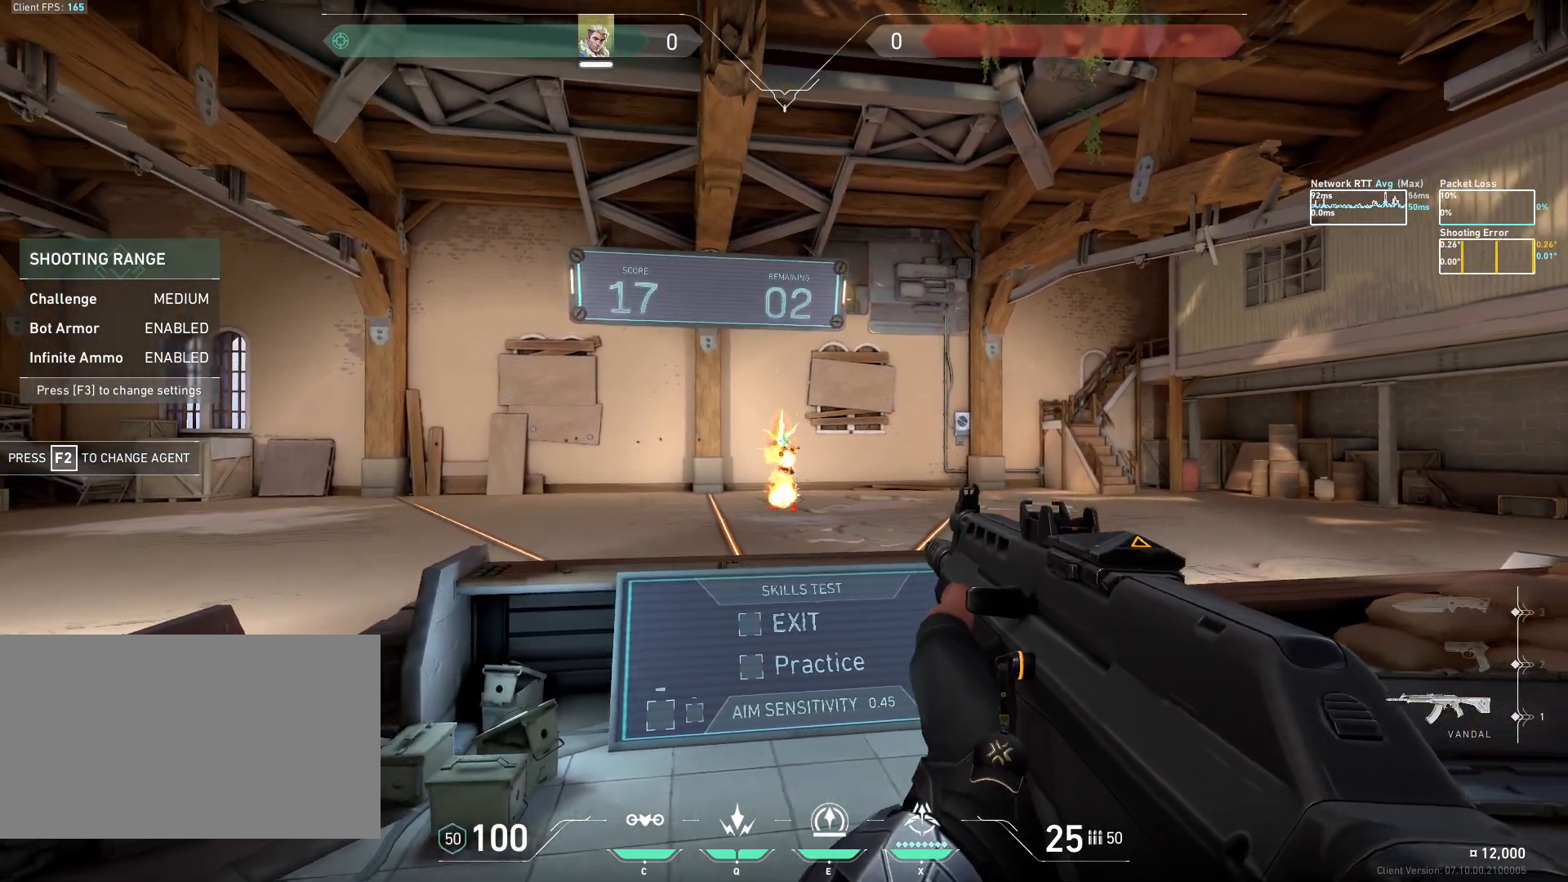
{"keys": [], "mouse": [], "events": [[183, "d", "up"]]}
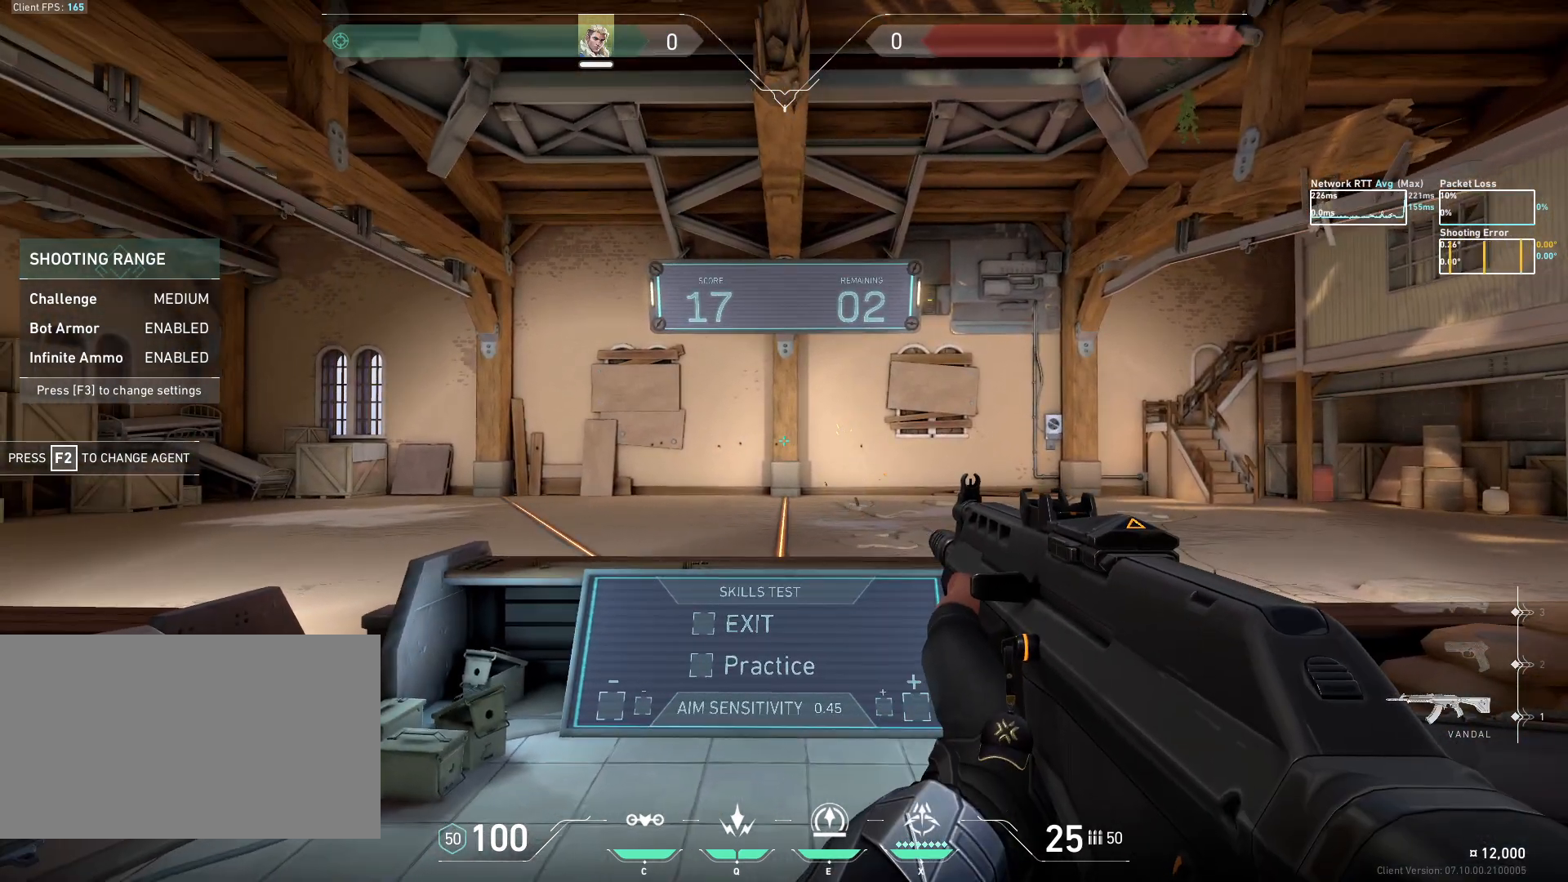
{"keys": ["d"], "mouse": [], "events": [[350, "d", "down"]]}
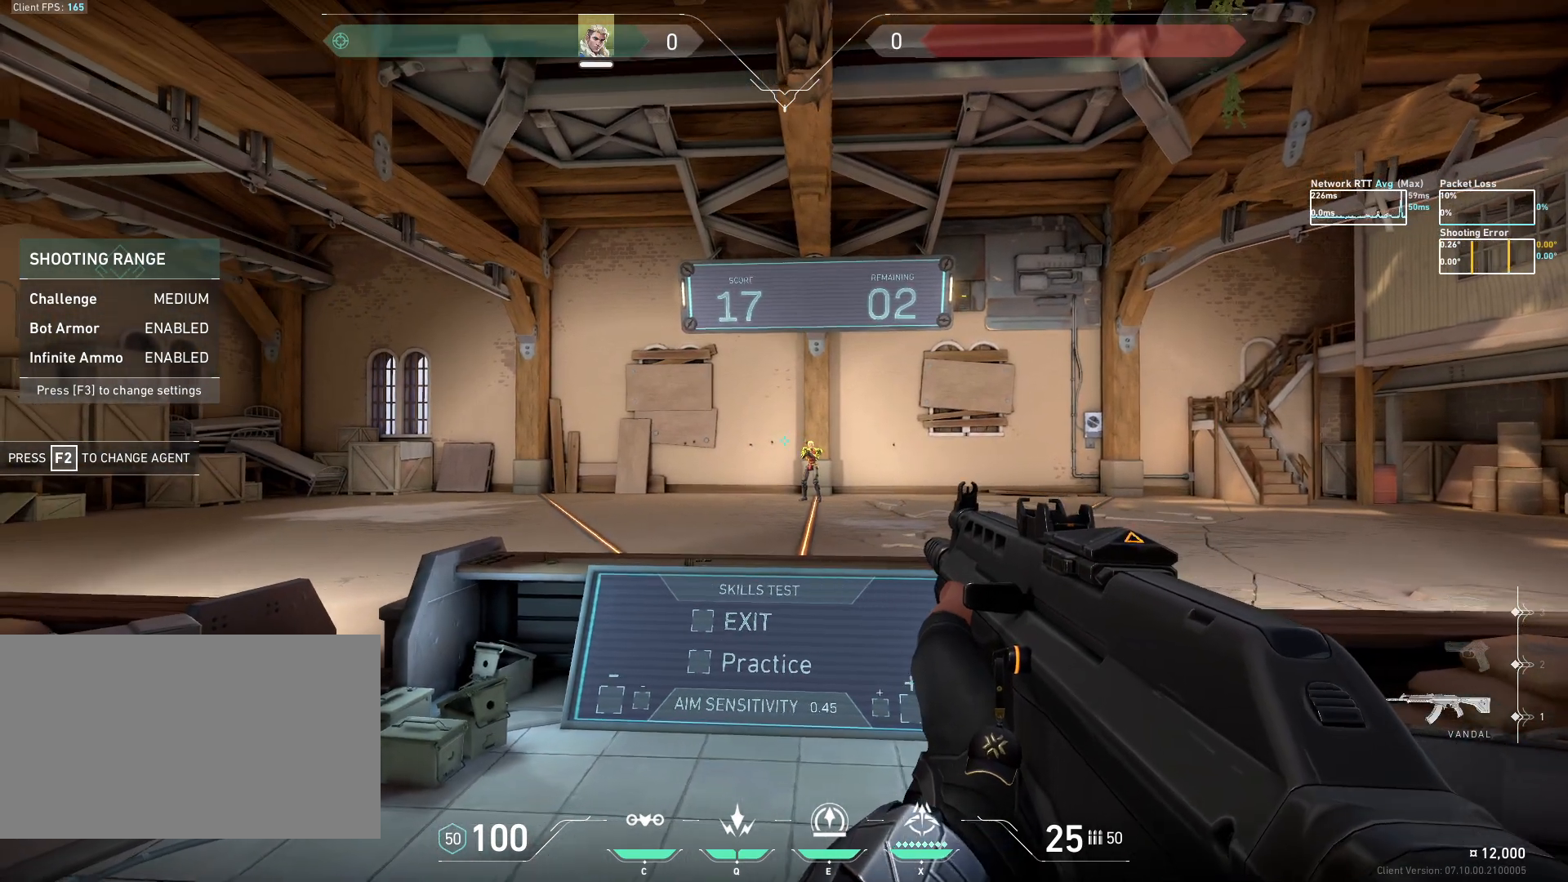
{"keys": ["a"], "mouse": [], "events": [[133, "a", "down"], [183, "d", "up"], [233, "mouse_left", "down"], [317, "mouse_left", "up"]]}
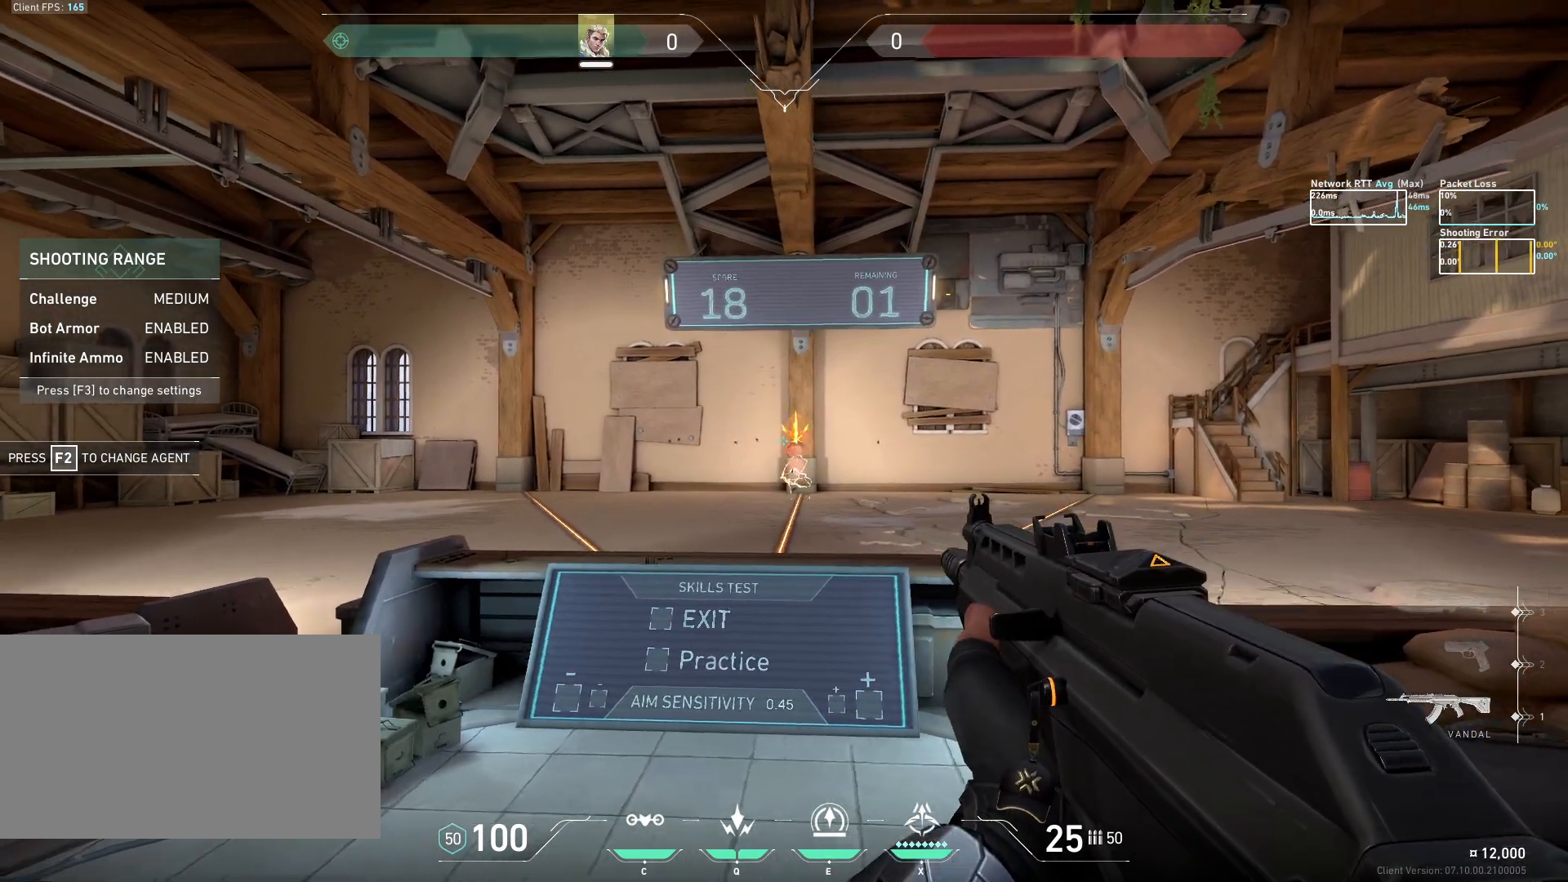
{"keys": [], "mouse": [], "events": [[67, "a", "up"]]}